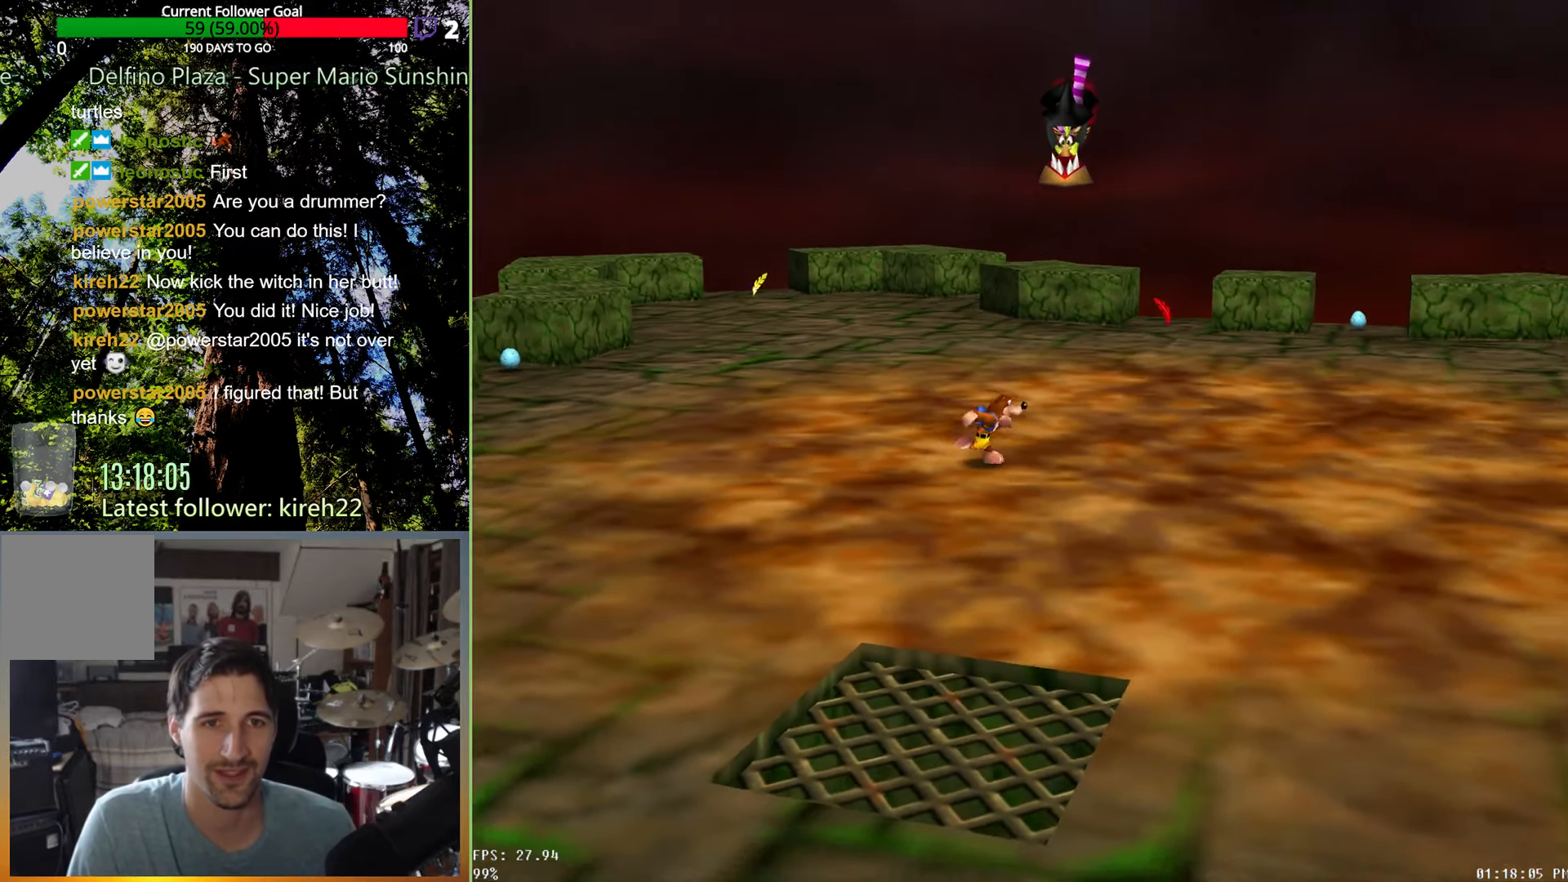
Gameplay with a controller (Xbox layout); each line is a JSON object with the inputs held at the frame after it (dt_ms = milliseconds from this image to that frame). "events" lists button and stick changes between this image and that frame as [ms after this image, input, new state], when the widget could be followed in between. Not read: L3 R3.
{"dt_ms": 500, "buttons": ["X"], "left_stick": "right", "right_stick": "center", "events": [[333, "X", "down"]]}
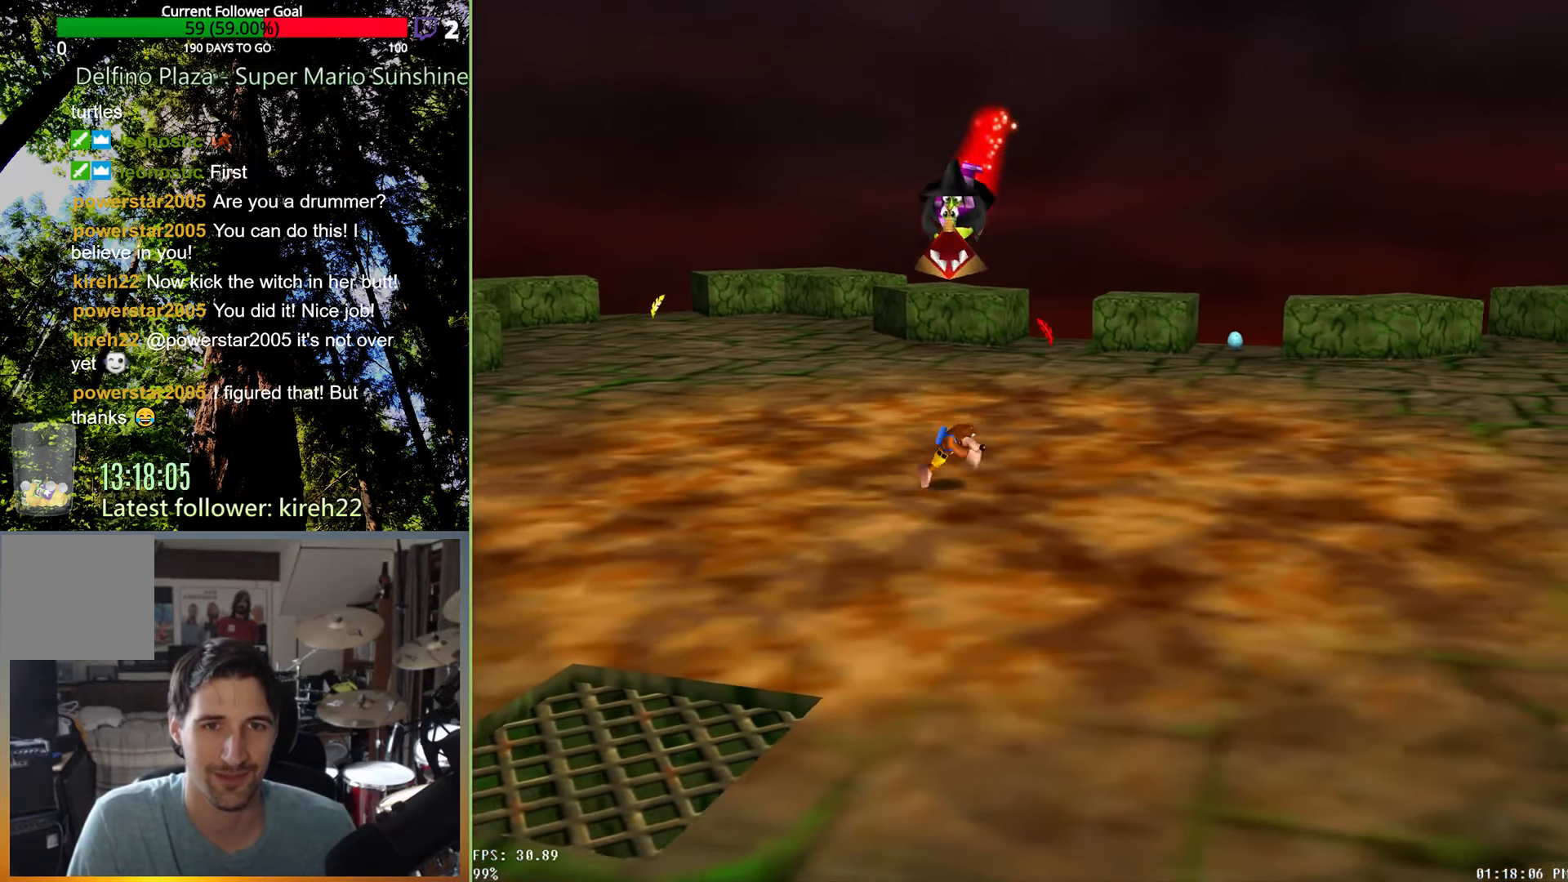
{"dt_ms": 500, "buttons": [], "left_stick": "up-right", "right_stick": "center", "events": [[21, "X", "up"], [458, "left_stick", "up-right"]]}
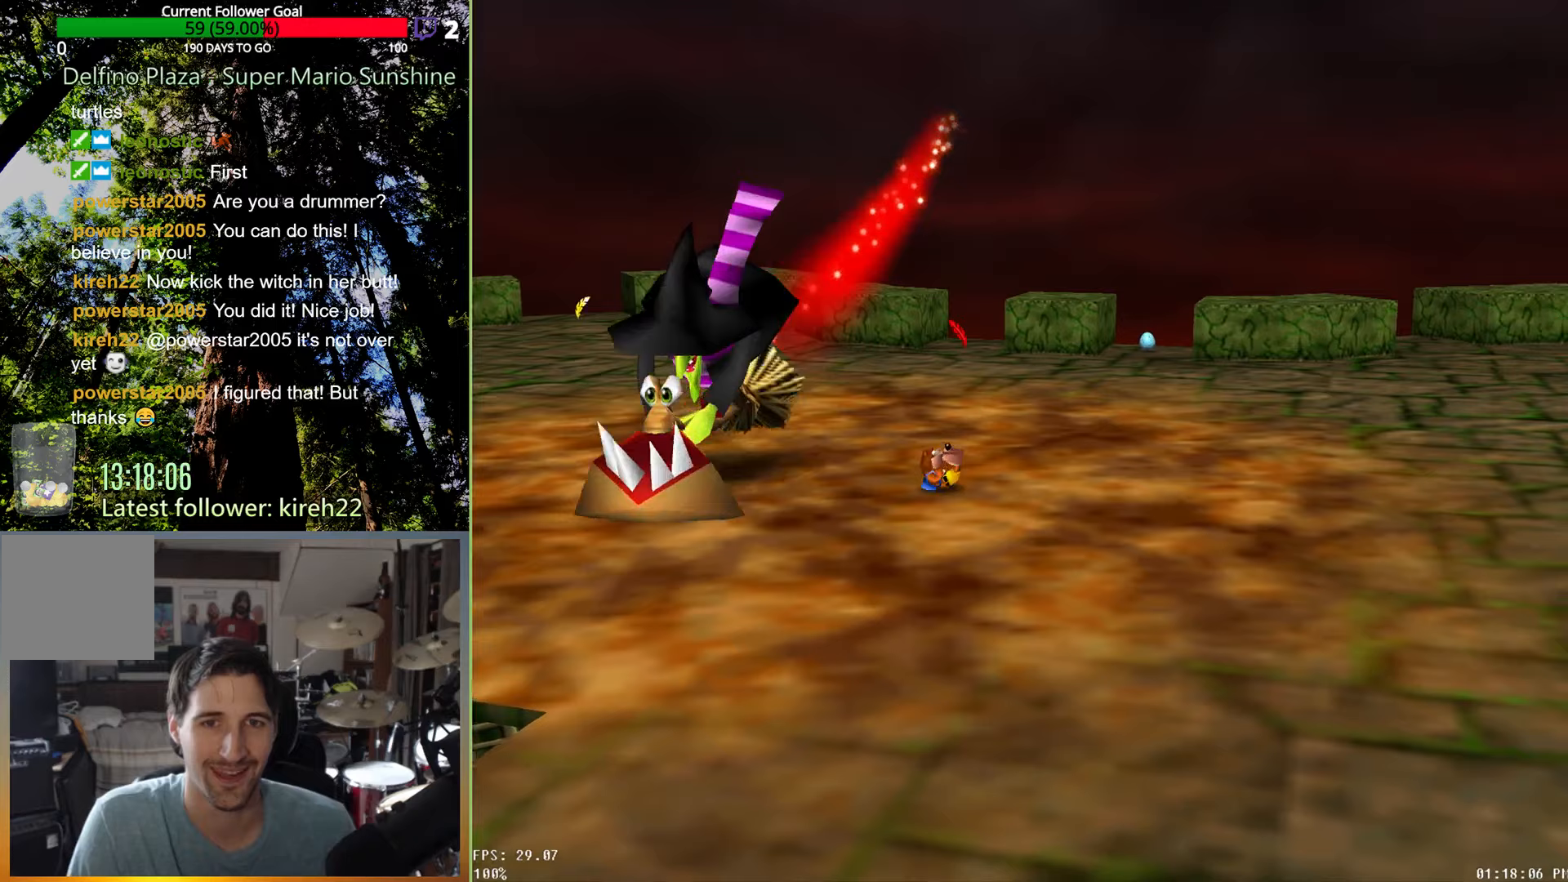
{"dt_ms": 500, "buttons": [], "left_stick": "down-left", "right_stick": "right", "events": [[63, "left_stick", "up"], [167, "right_stick", "right"], [333, "right_stick", "center"], [396, "left_stick", "left"], [396, "right_stick", "right"], [458, "left_stick", "down-left"]]}
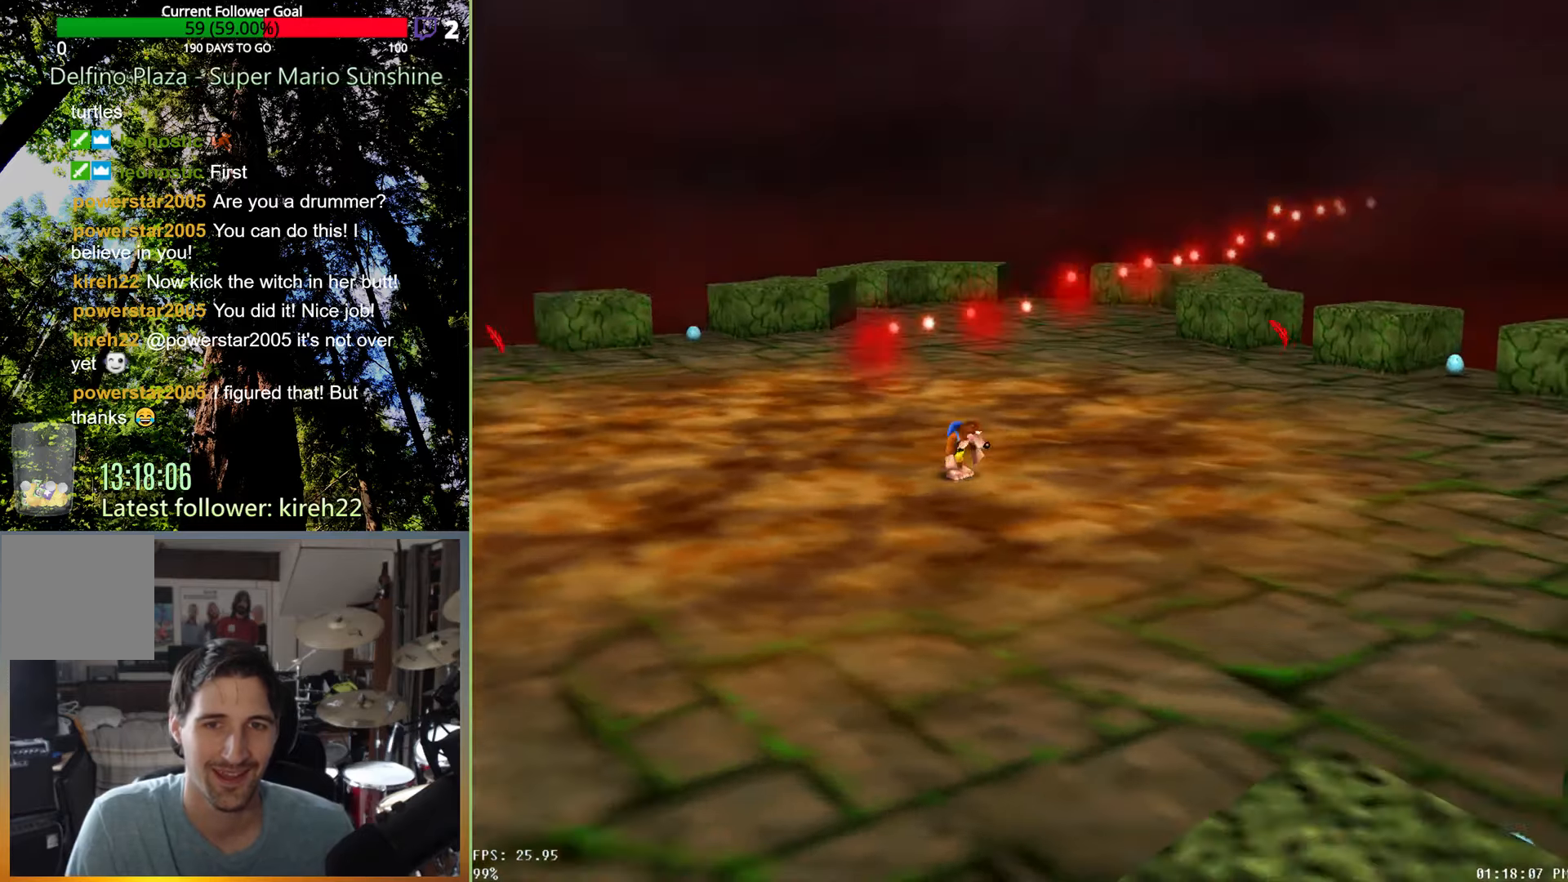
{"dt_ms": 500, "buttons": [], "left_stick": "left", "right_stick": "center", "events": [[63, "right_stick", "center"], [125, "right_stick", "right"], [250, "right_stick", "center"], [333, "right_stick", "right"], [458, "left_stick", "left"], [458, "right_stick", "center"]]}
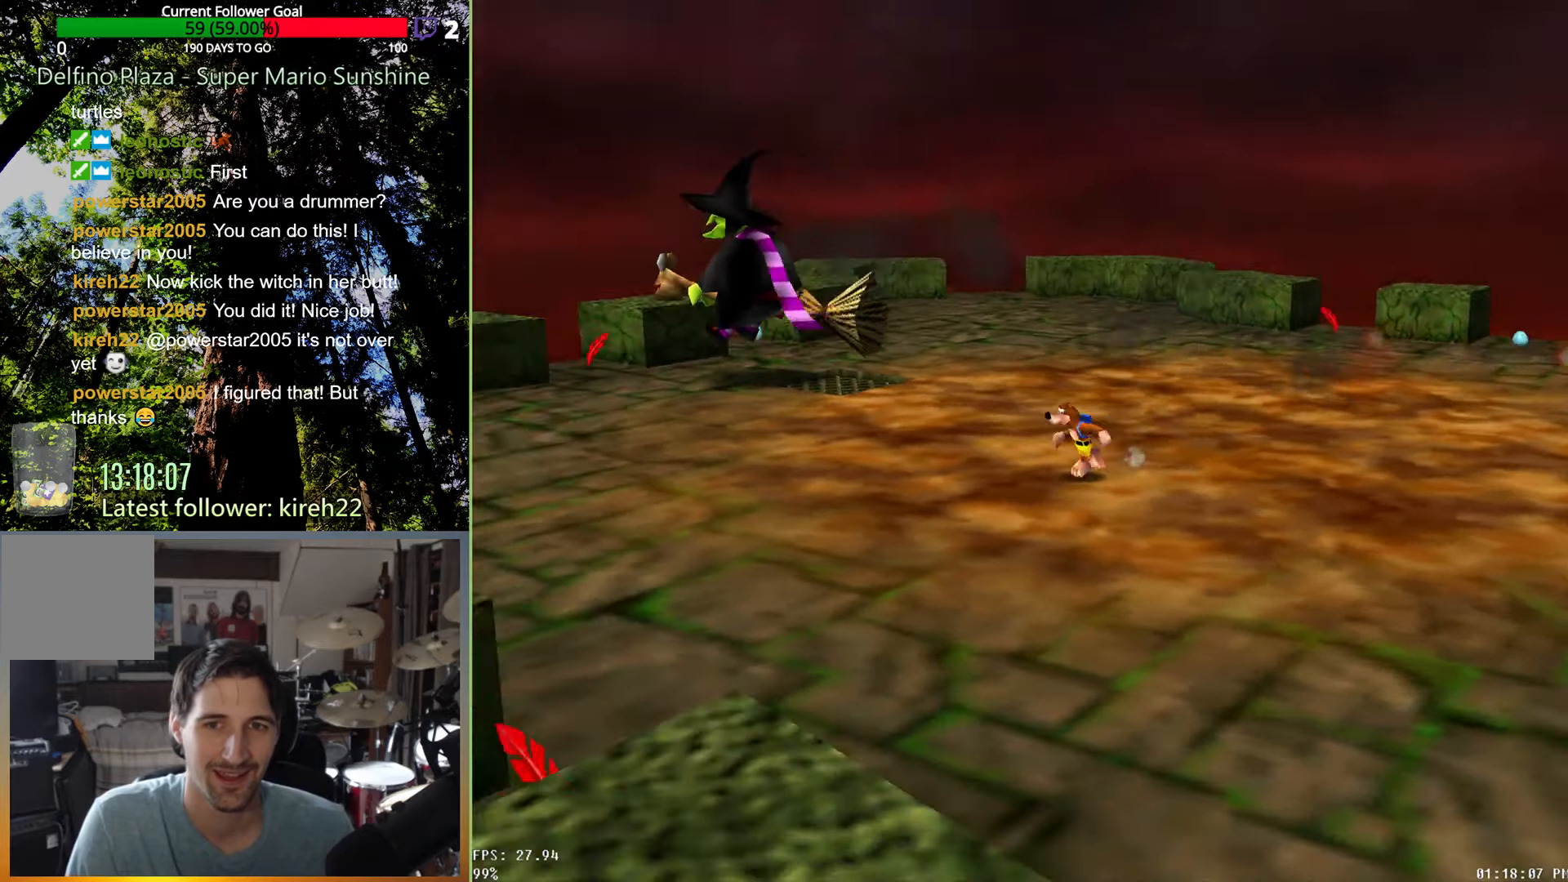
{"dt_ms": 500, "buttons": ["X"], "left_stick": "up", "right_stick": "center", "events": [[42, "left_stick", "up-left"], [354, "left_stick", "up"], [375, "X", "down"]]}
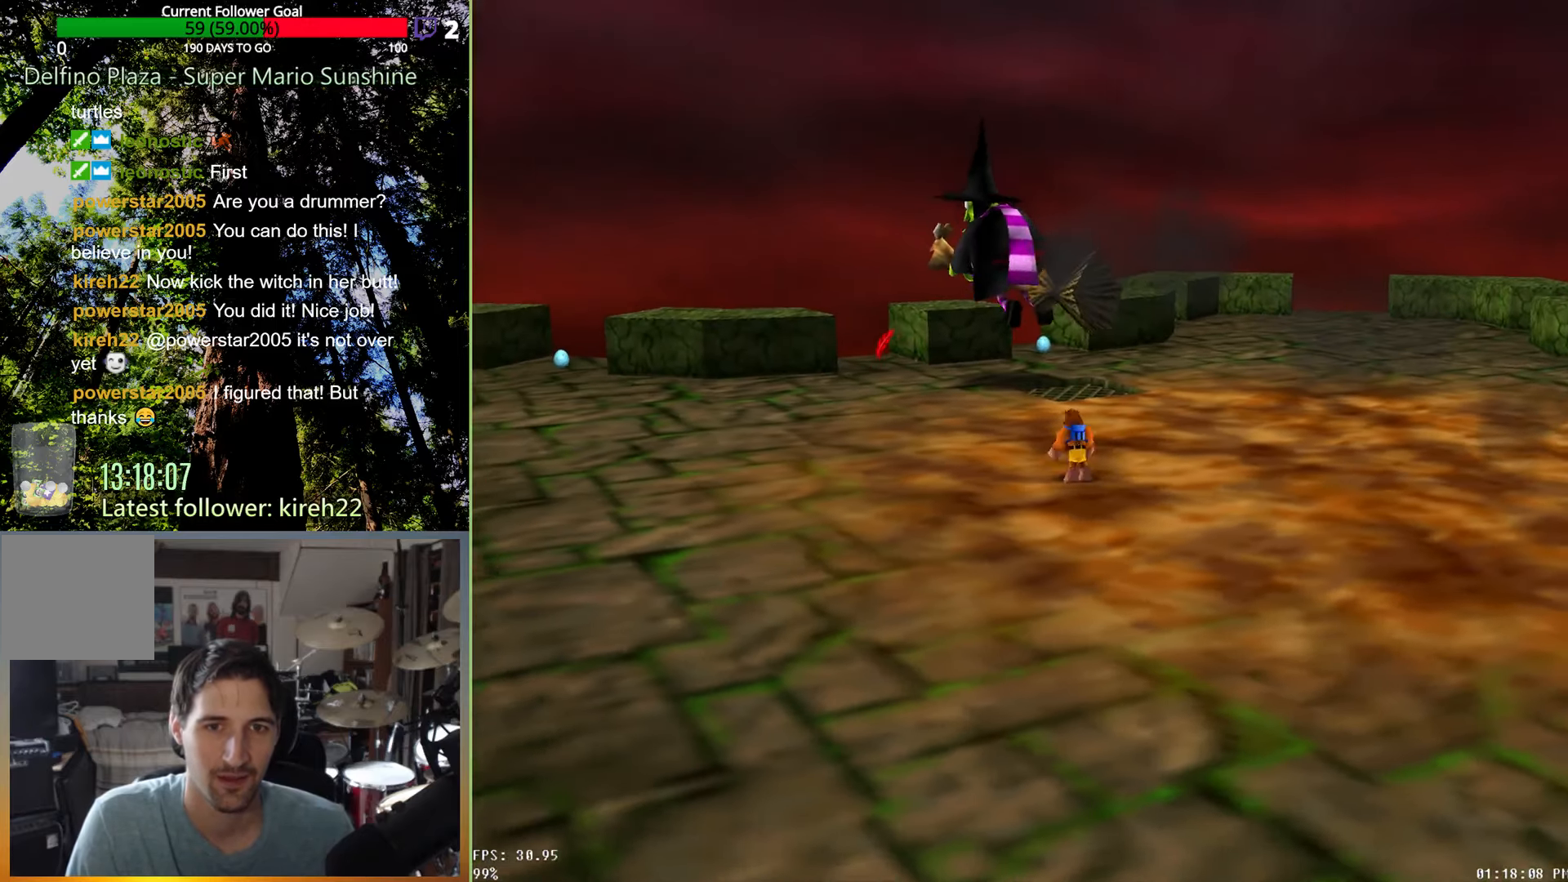
{"dt_ms": 500, "buttons": [], "left_stick": "up-left", "right_stick": "center", "events": [[21, "X", "up"], [208, "A", "down"], [375, "A", "up"], [438, "left_stick", "up-left"]]}
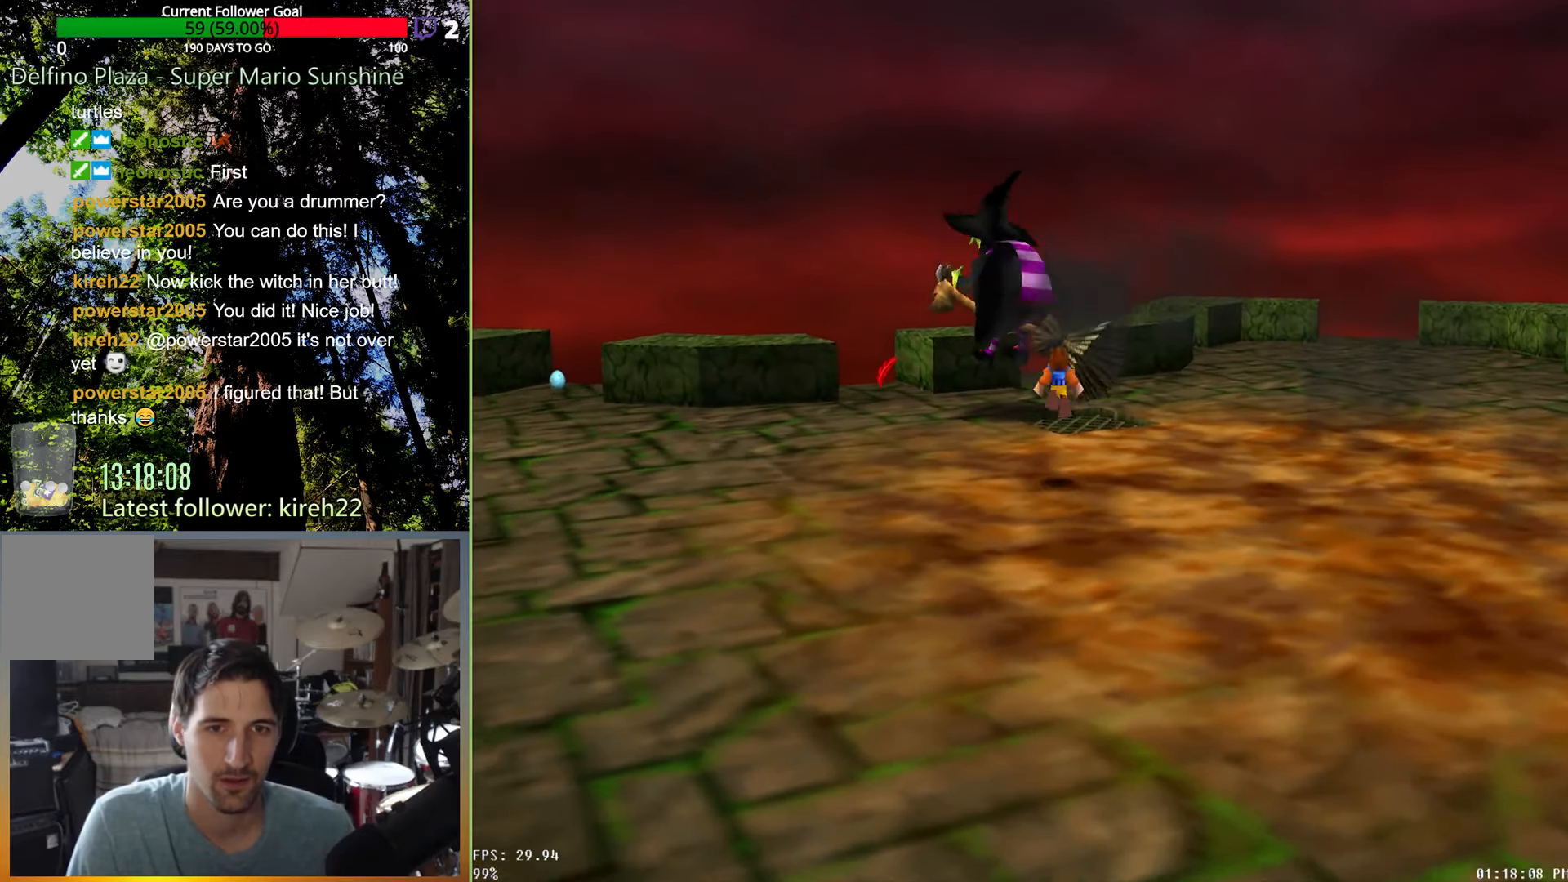
{"dt_ms": 500, "buttons": ["A"], "left_stick": "up", "right_stick": "center", "events": [[354, "left_stick", "up"], [417, "A", "down"]]}
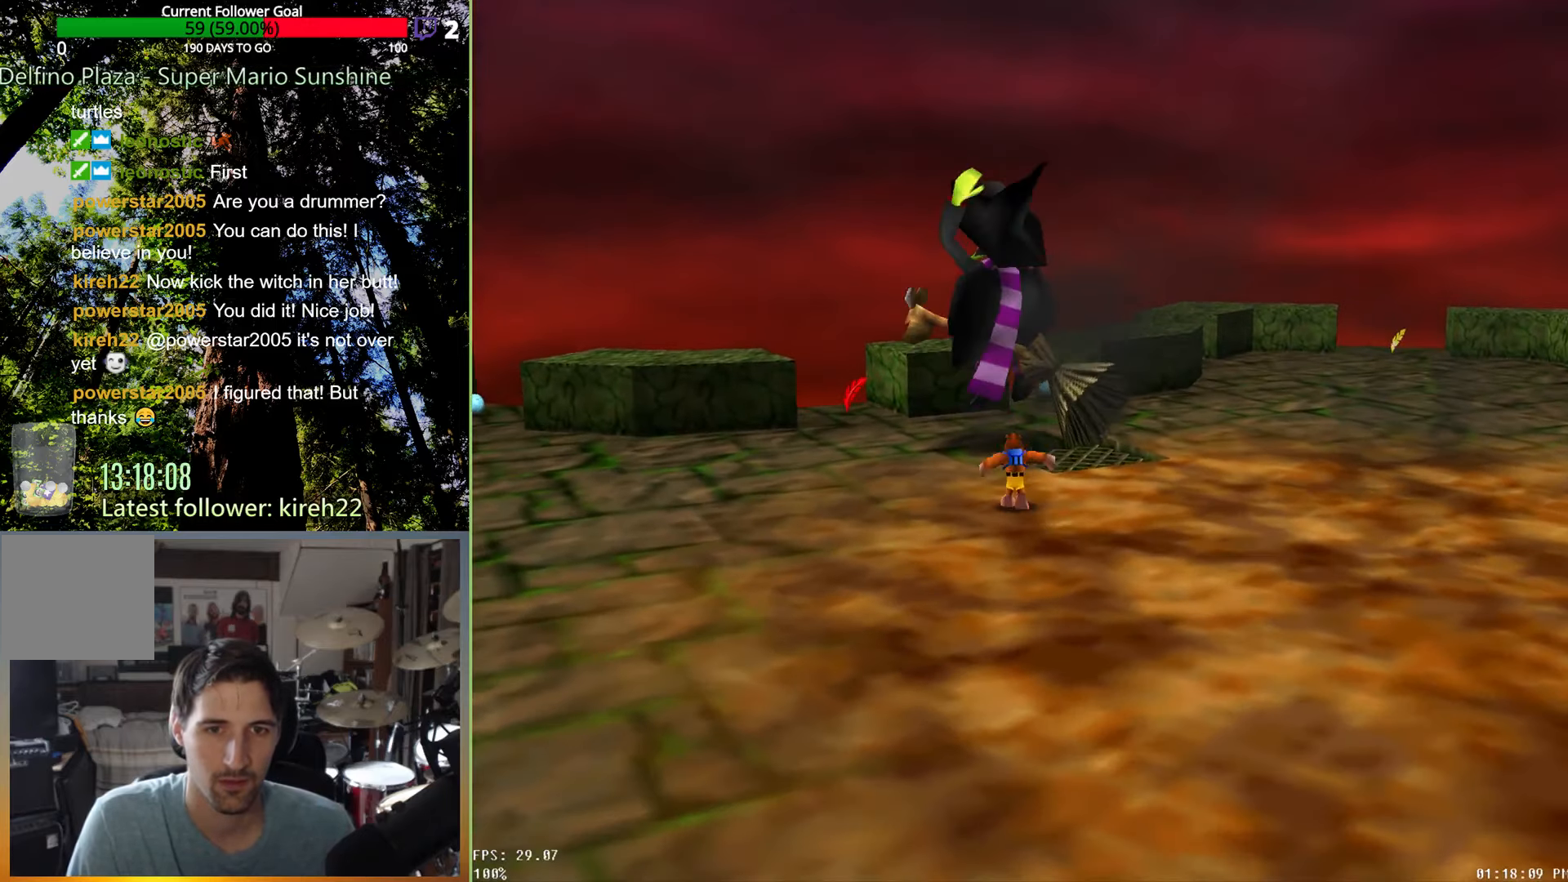
{"dt_ms": 500, "buttons": ["X"], "left_stick": "up", "right_stick": "center", "events": [[313, "X", "down"], [354, "A", "up"]]}
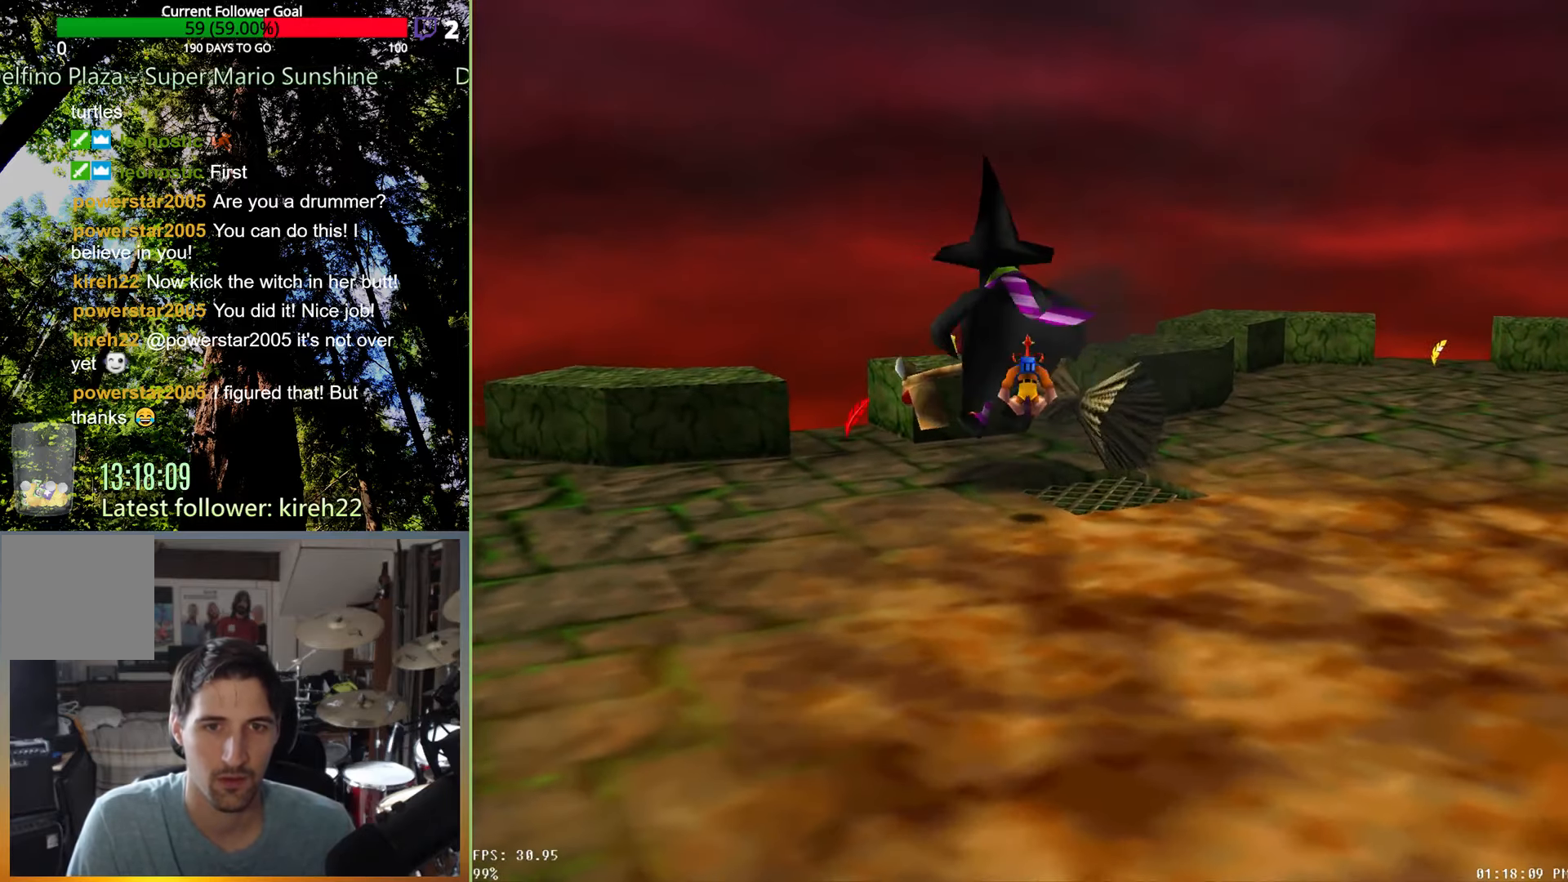
{"dt_ms": 1000, "buttons": [], "left_stick": "down-right", "right_stick": "center", "events": [[167, "X", "up"], [521, "left_stick", "center"], [771, "left_stick", "down-right"]]}
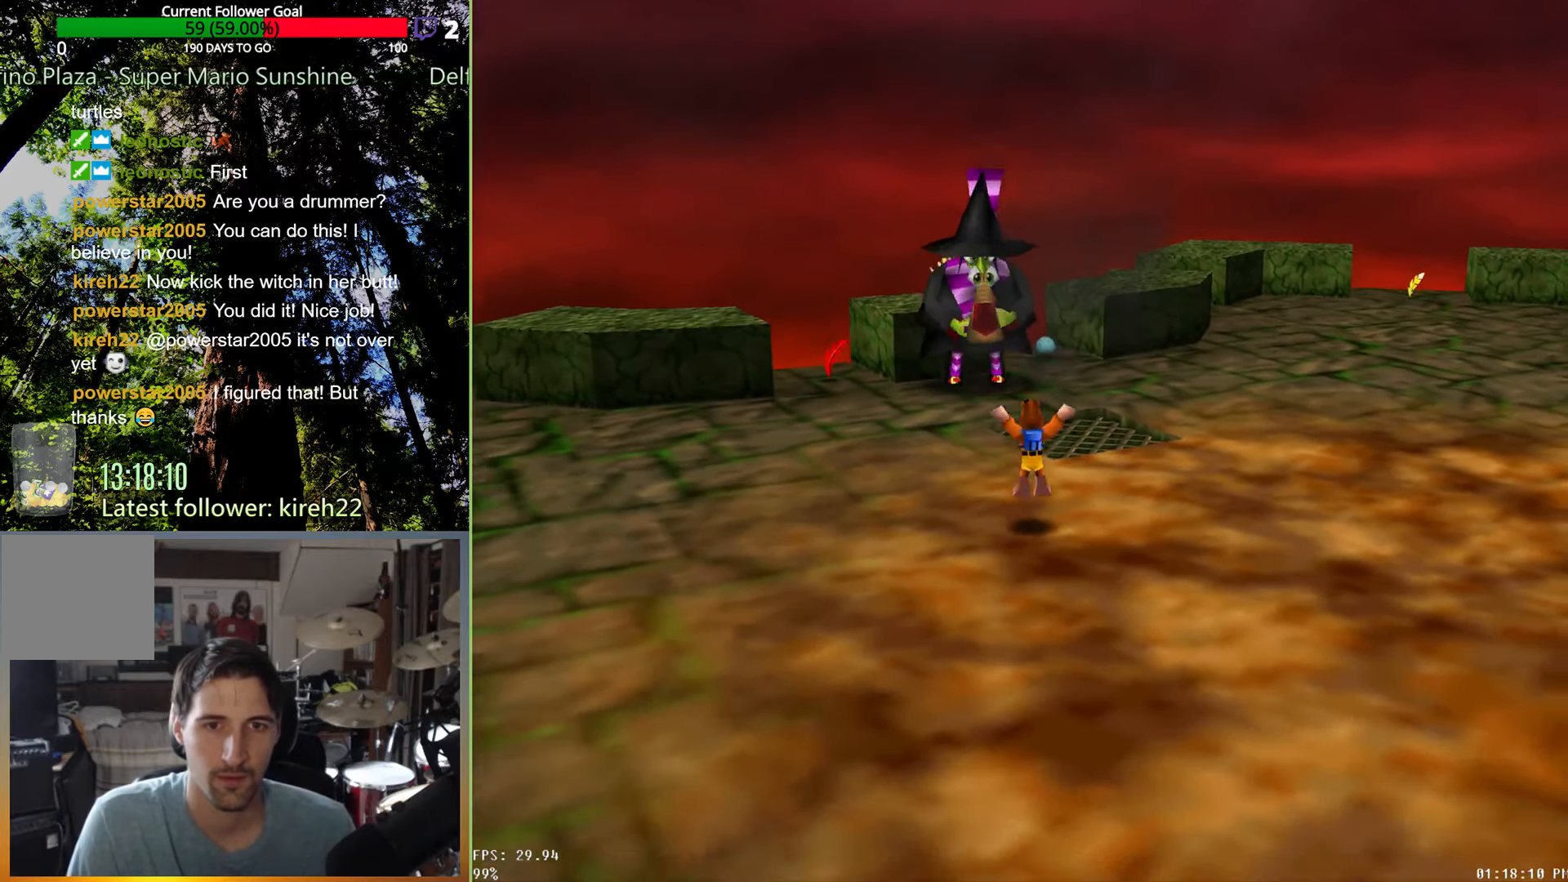
{"dt_ms": 500, "buttons": [], "left_stick": "down-right", "right_stick": "center", "events": []}
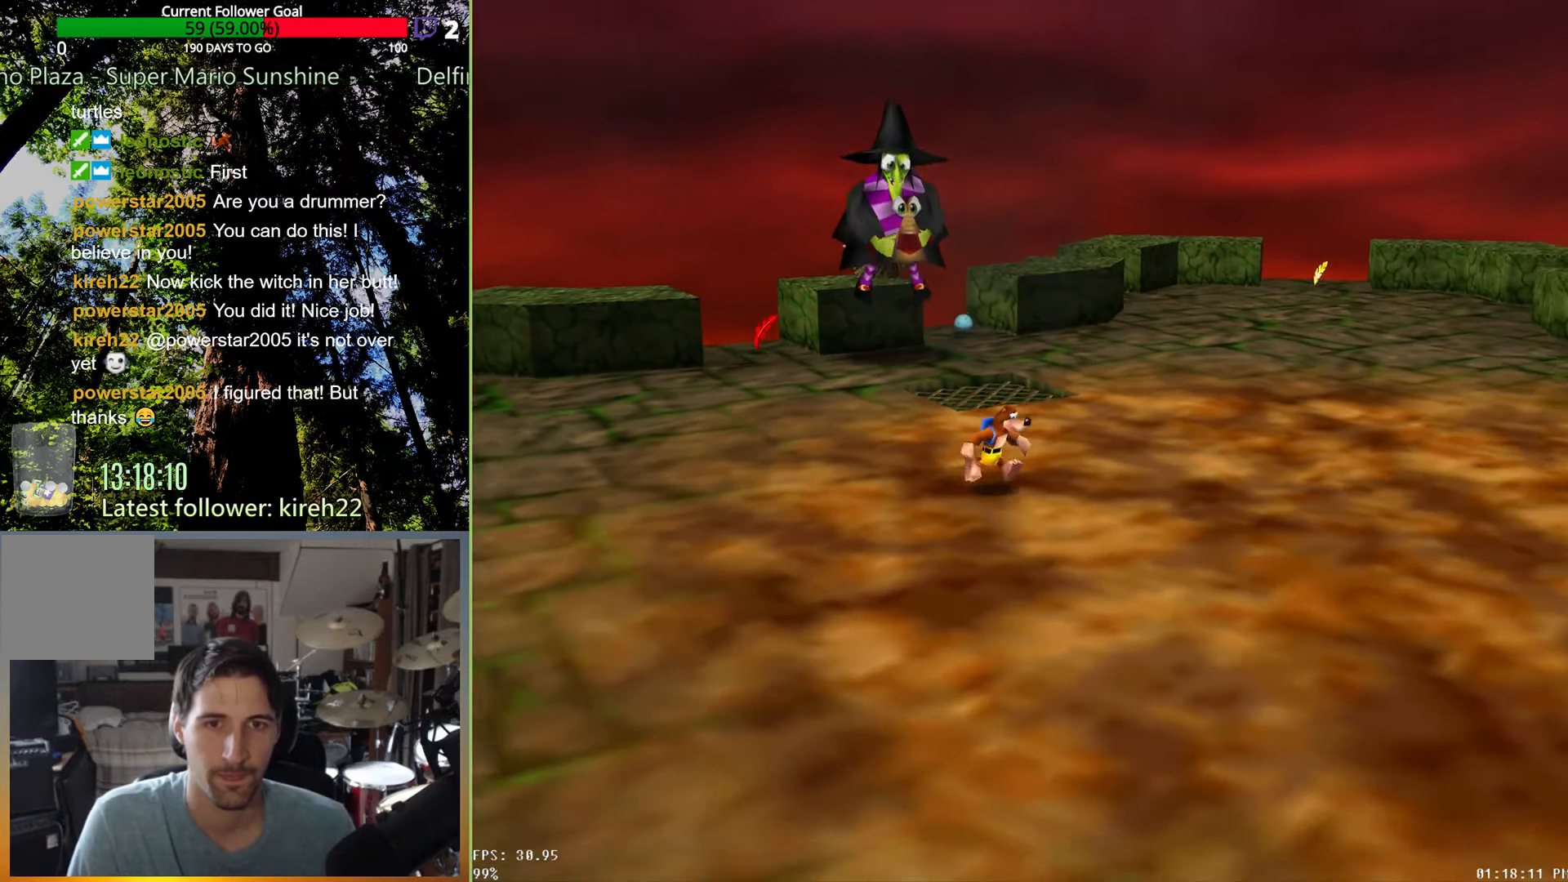
{"dt_ms": 500, "buttons": [], "left_stick": "right", "right_stick": "center", "events": [[458, "left_stick", "right"]]}
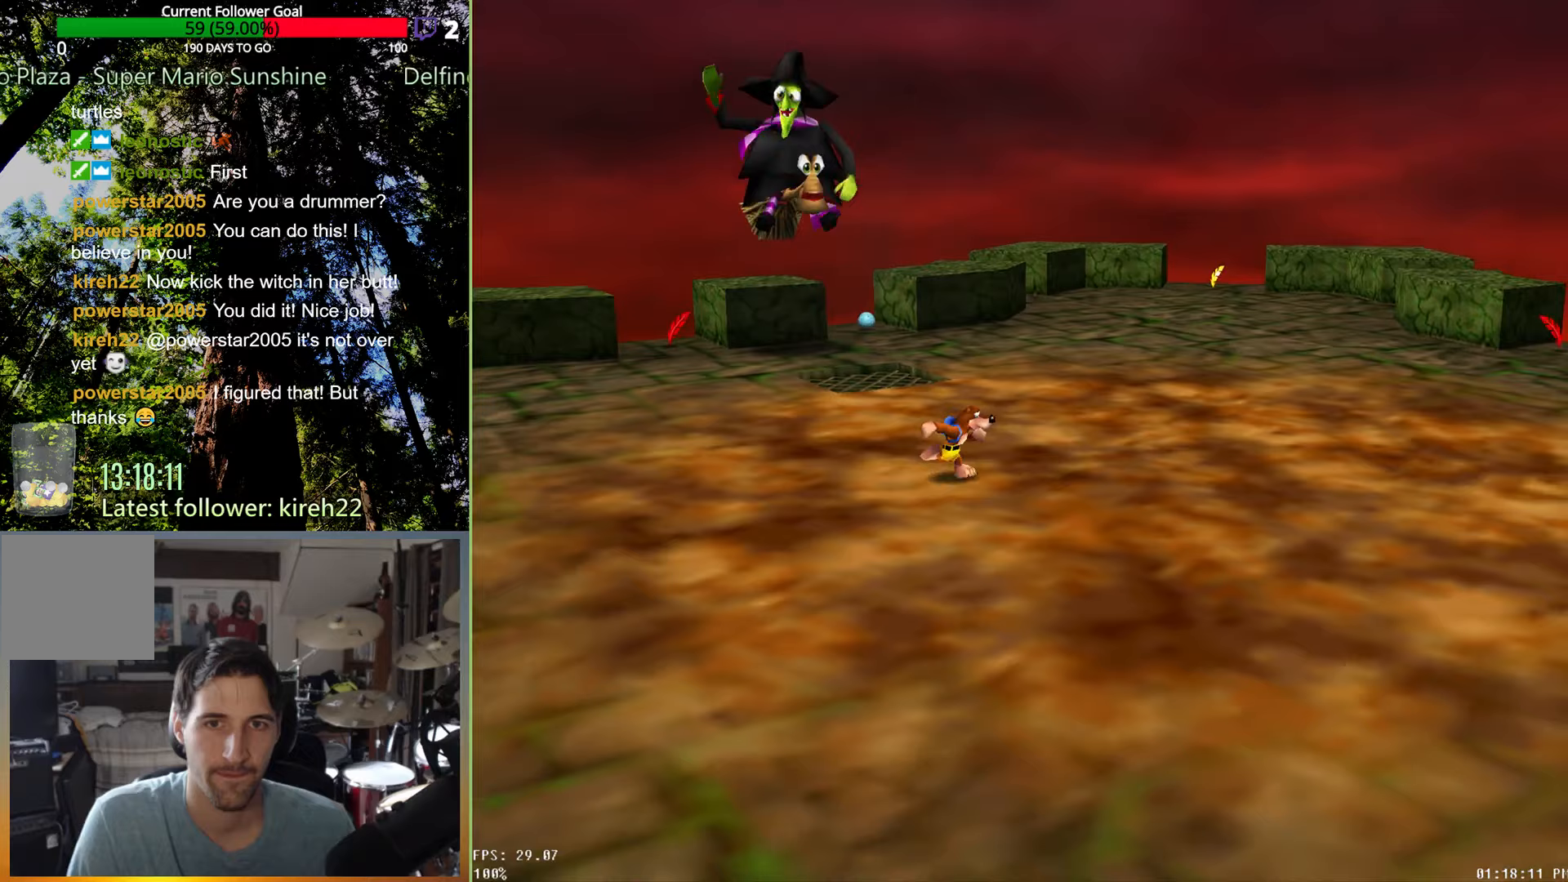
{"dt_ms": 500, "buttons": [], "left_stick": "right", "right_stick": "center", "events": []}
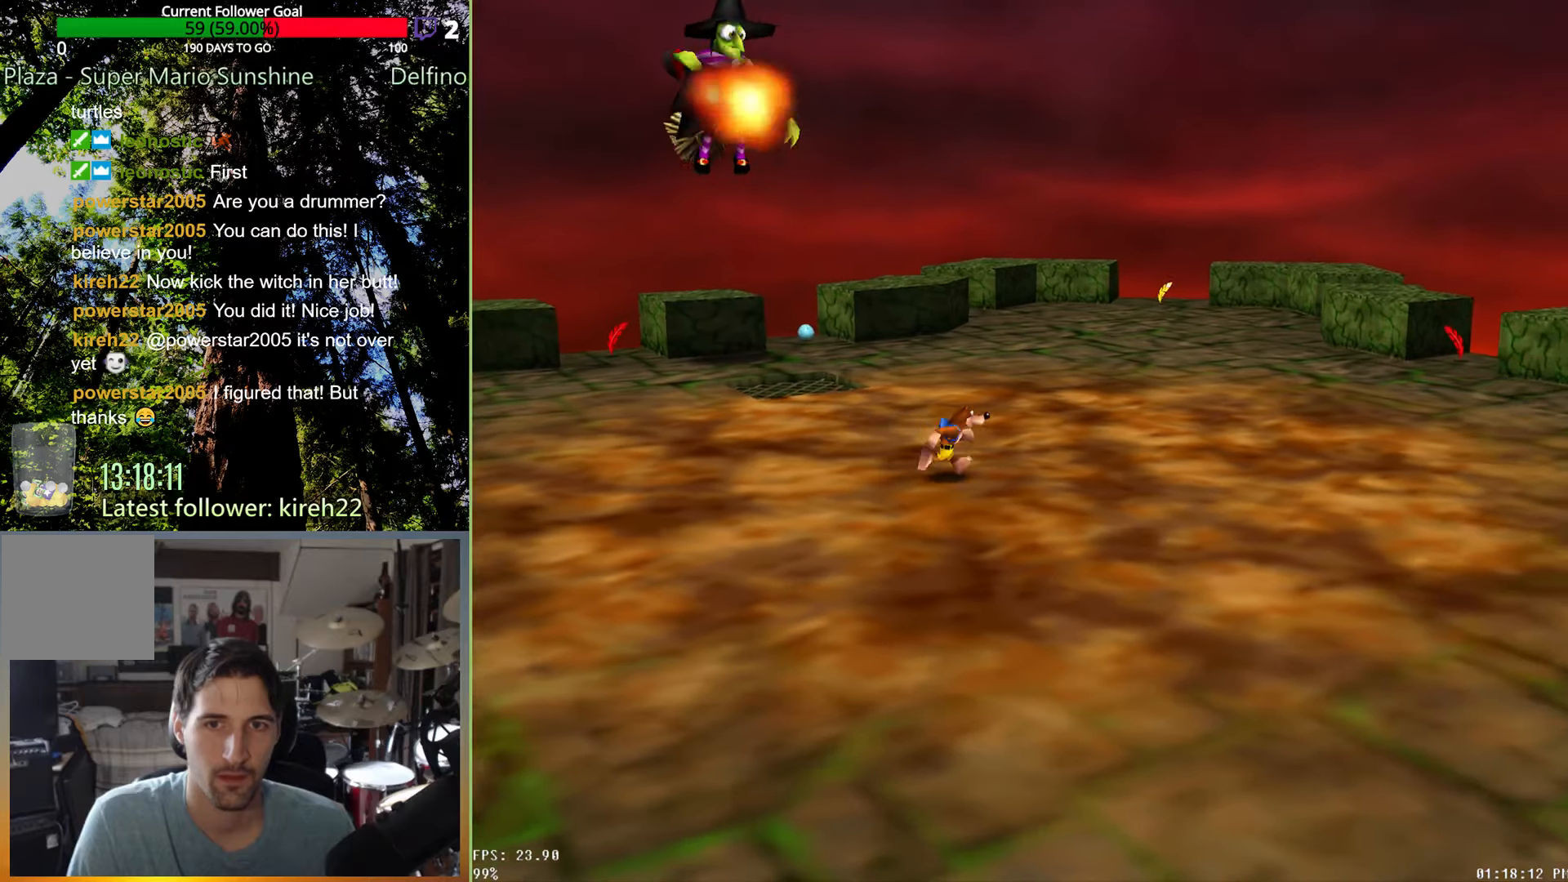
{"dt_ms": 500, "buttons": ["X"], "left_stick": "up-right", "right_stick": "center", "events": [[146, "left_stick", "up-right"], [292, "X", "down"]]}
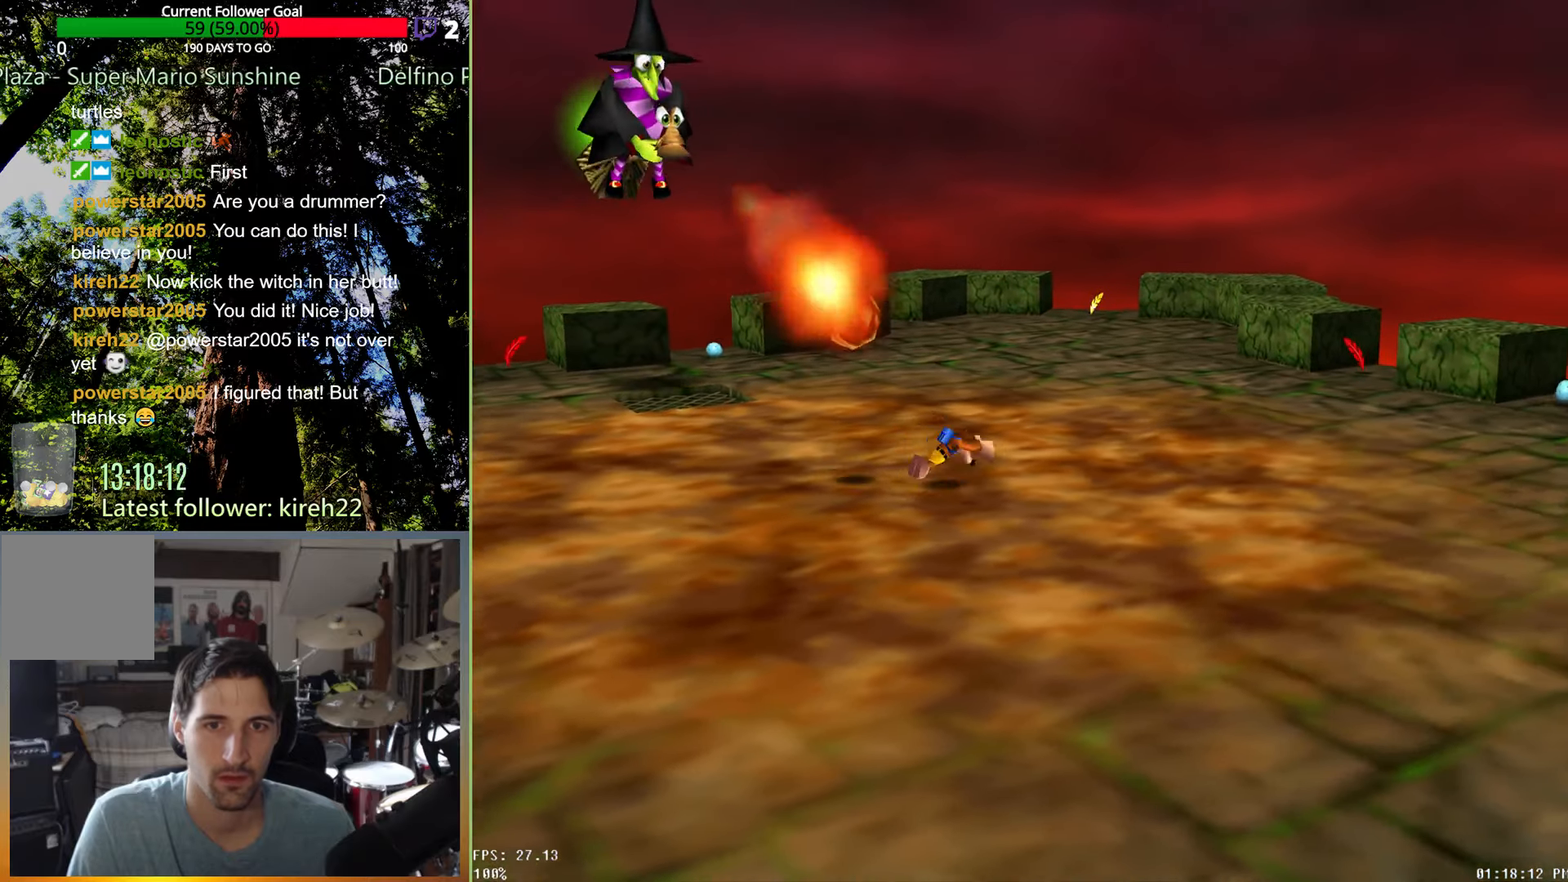
{"dt_ms": 500, "buttons": [], "left_stick": "up-right", "right_stick": "center", "events": [[42, "X", "up"]]}
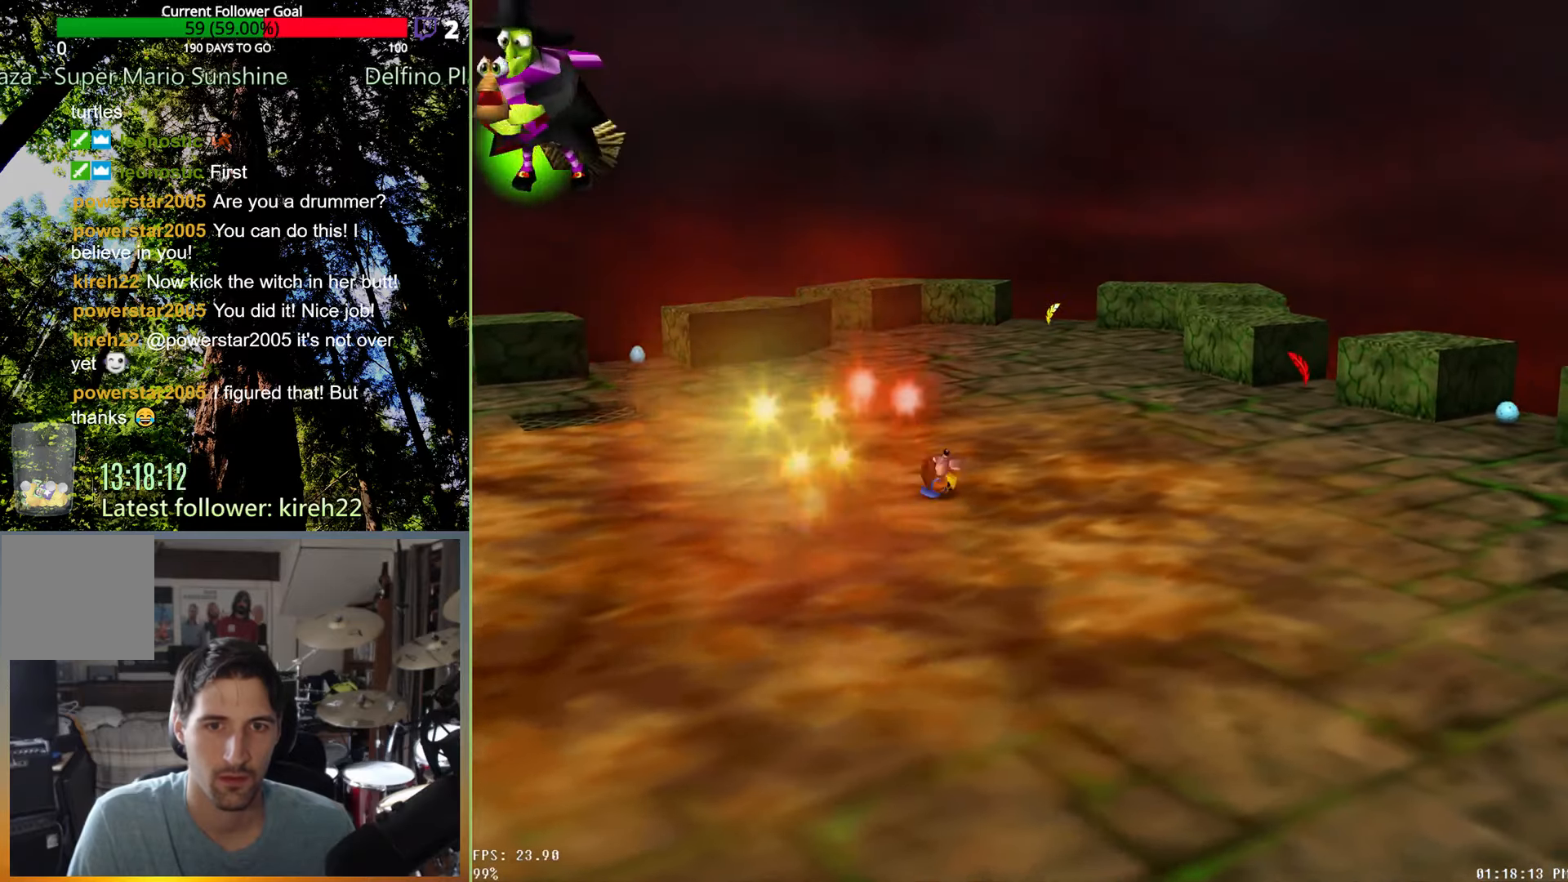
{"dt_ms": 500, "buttons": [], "left_stick": "down-left", "right_stick": "center", "events": [[167, "left_stick", "down-right"], [229, "left_stick", "down-left"]]}
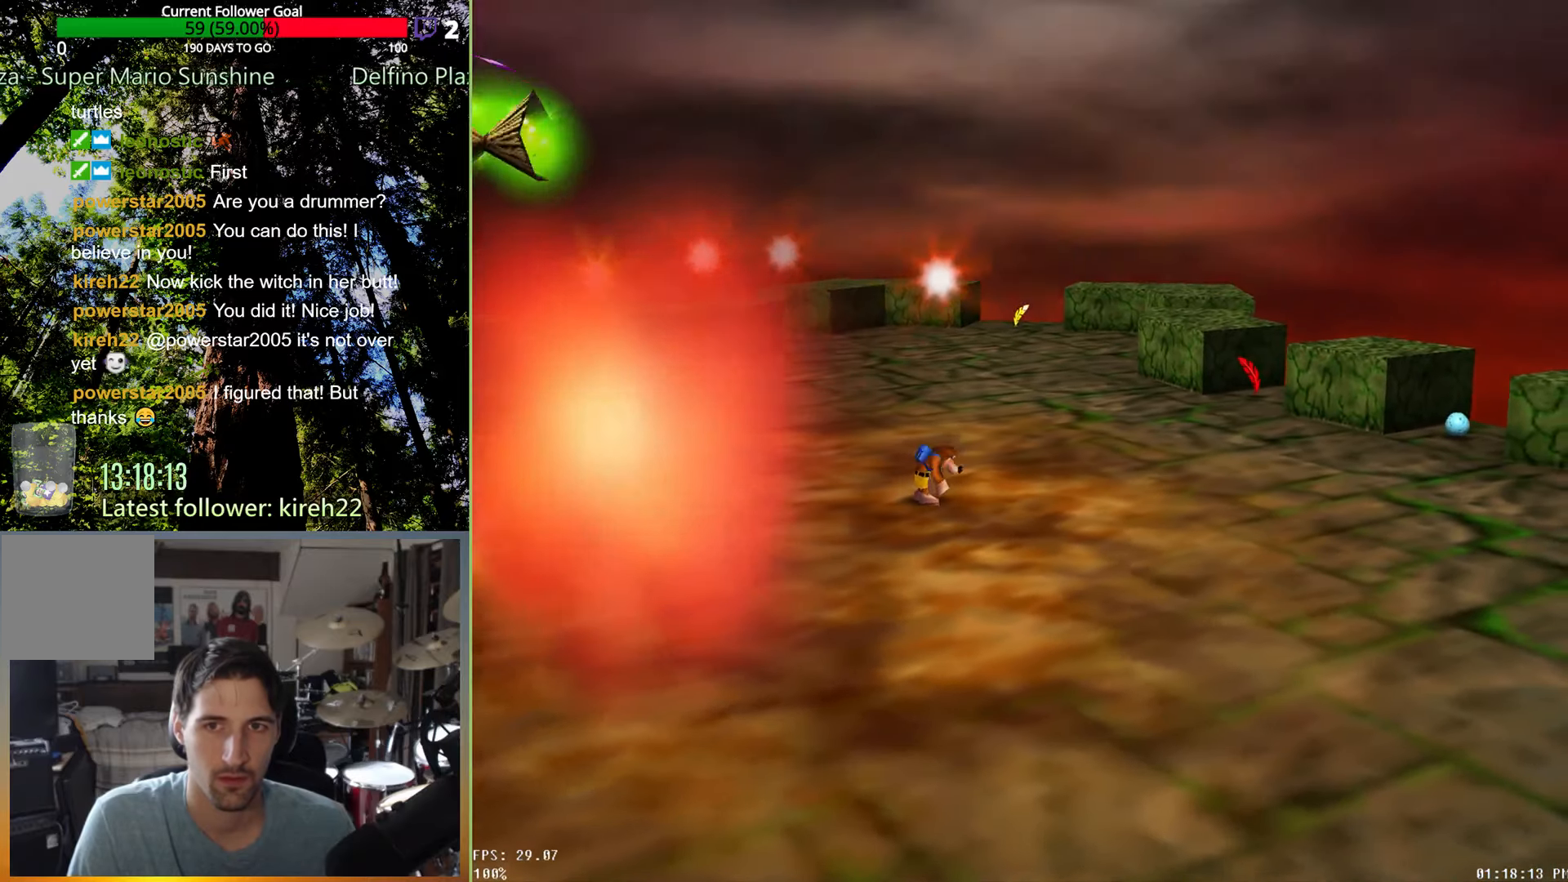
{"dt_ms": 500, "buttons": [], "left_stick": "down-left", "right_stick": "right", "events": [[83, "left_stick", "down"], [396, "left_stick", "down-left"], [438, "right_stick", "right"]]}
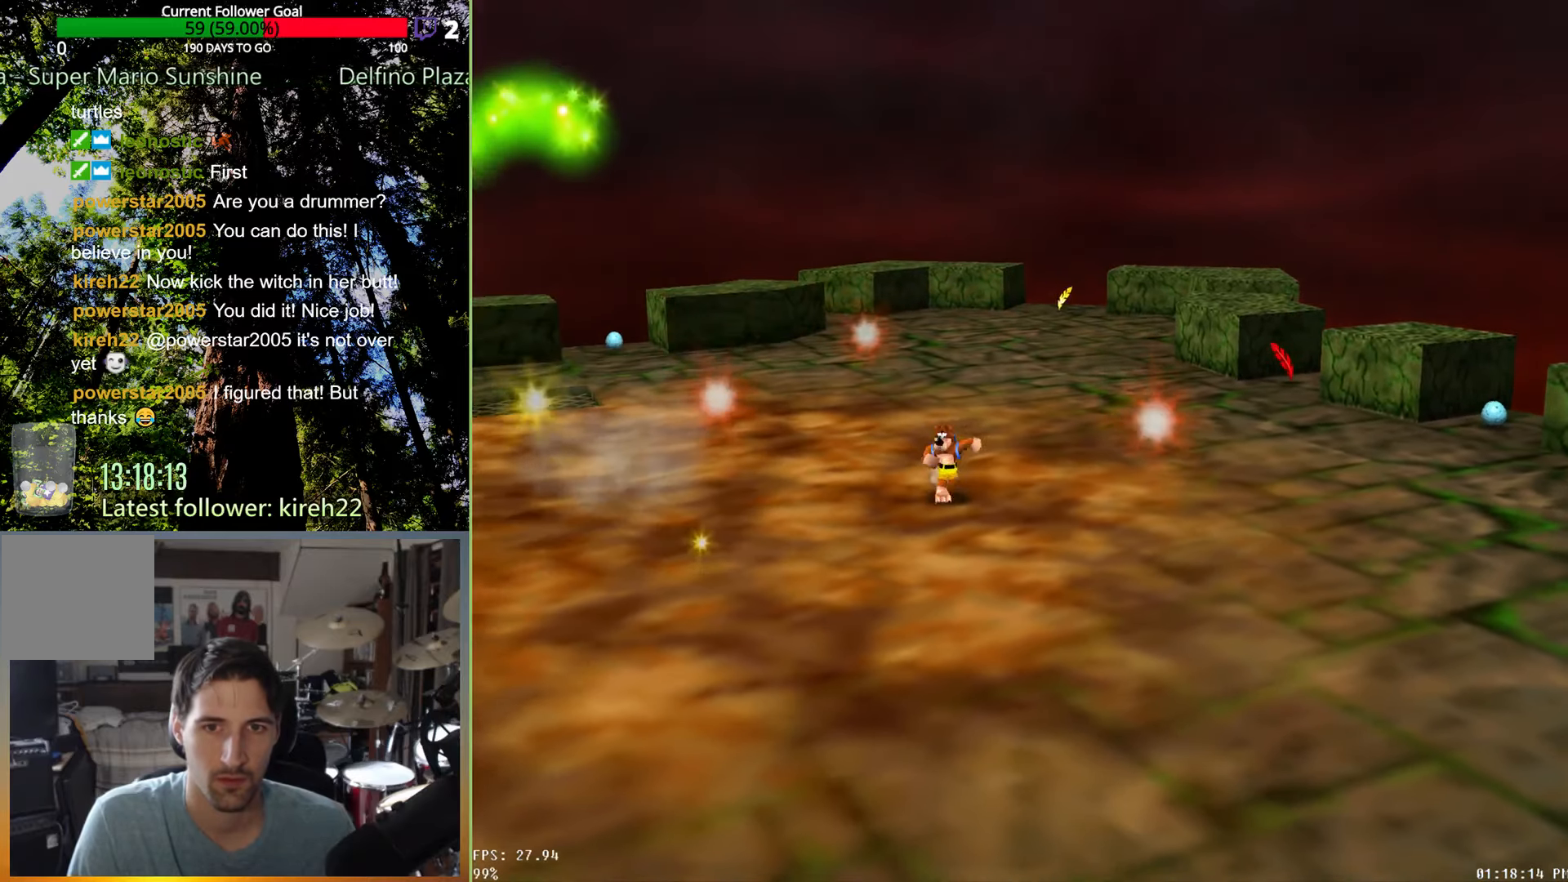
{"dt_ms": 500, "buttons": [], "left_stick": "left", "right_stick": "center", "events": [[63, "right_stick", "center"], [292, "left_stick", "left"]]}
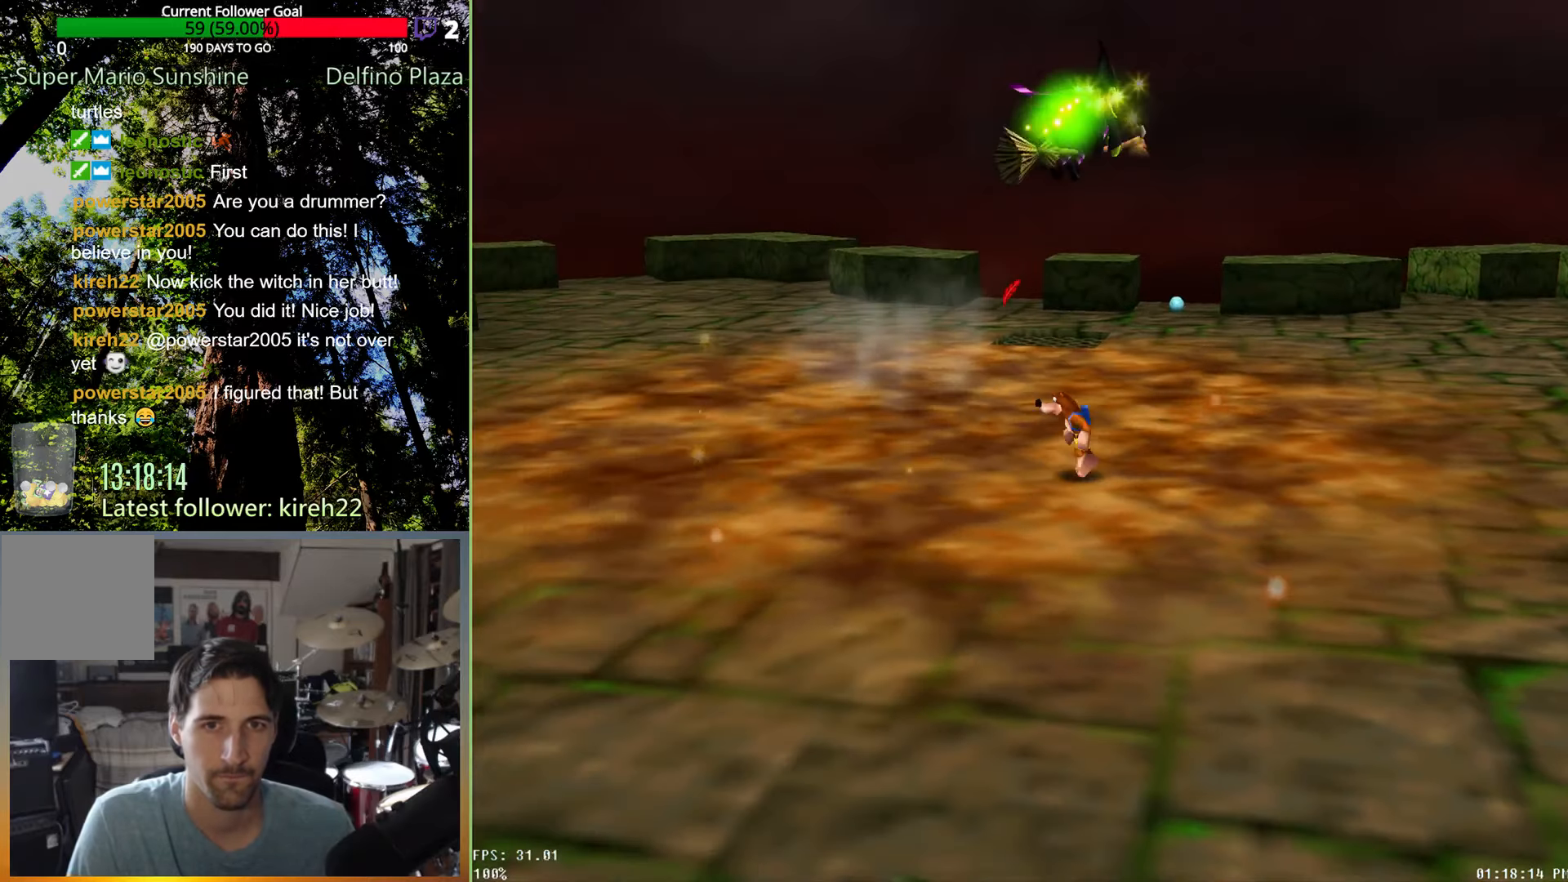
{"dt_ms": 500, "buttons": [], "left_stick": "up-left", "right_stick": "center", "events": [[479, "left_stick", "up-left"]]}
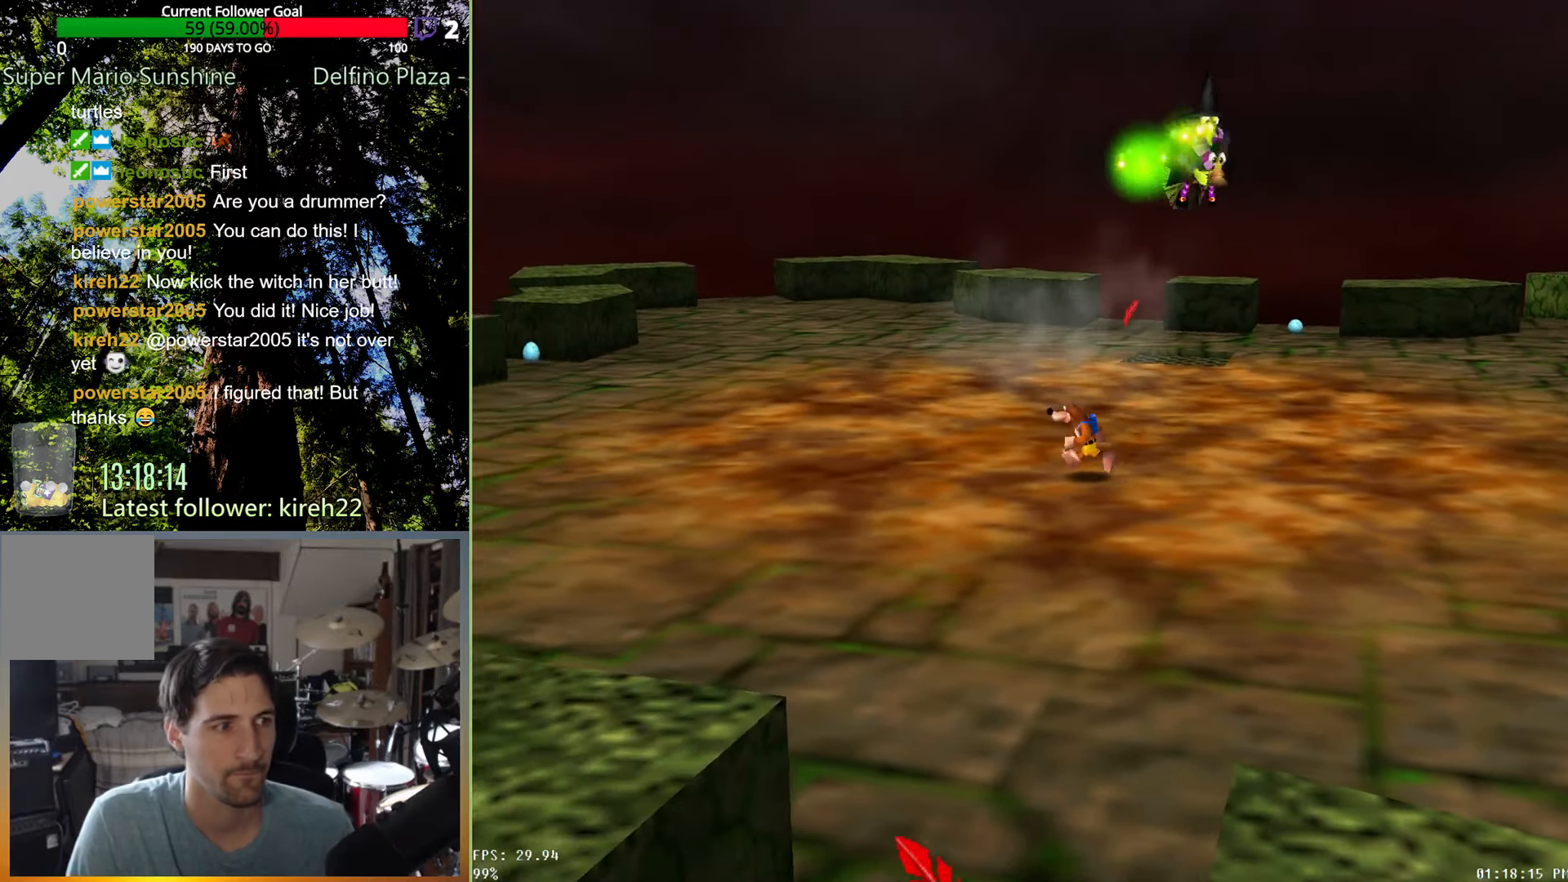
{"dt_ms": 500, "buttons": [], "left_stick": "up", "right_stick": "center", "events": [[417, "left_stick", "up"]]}
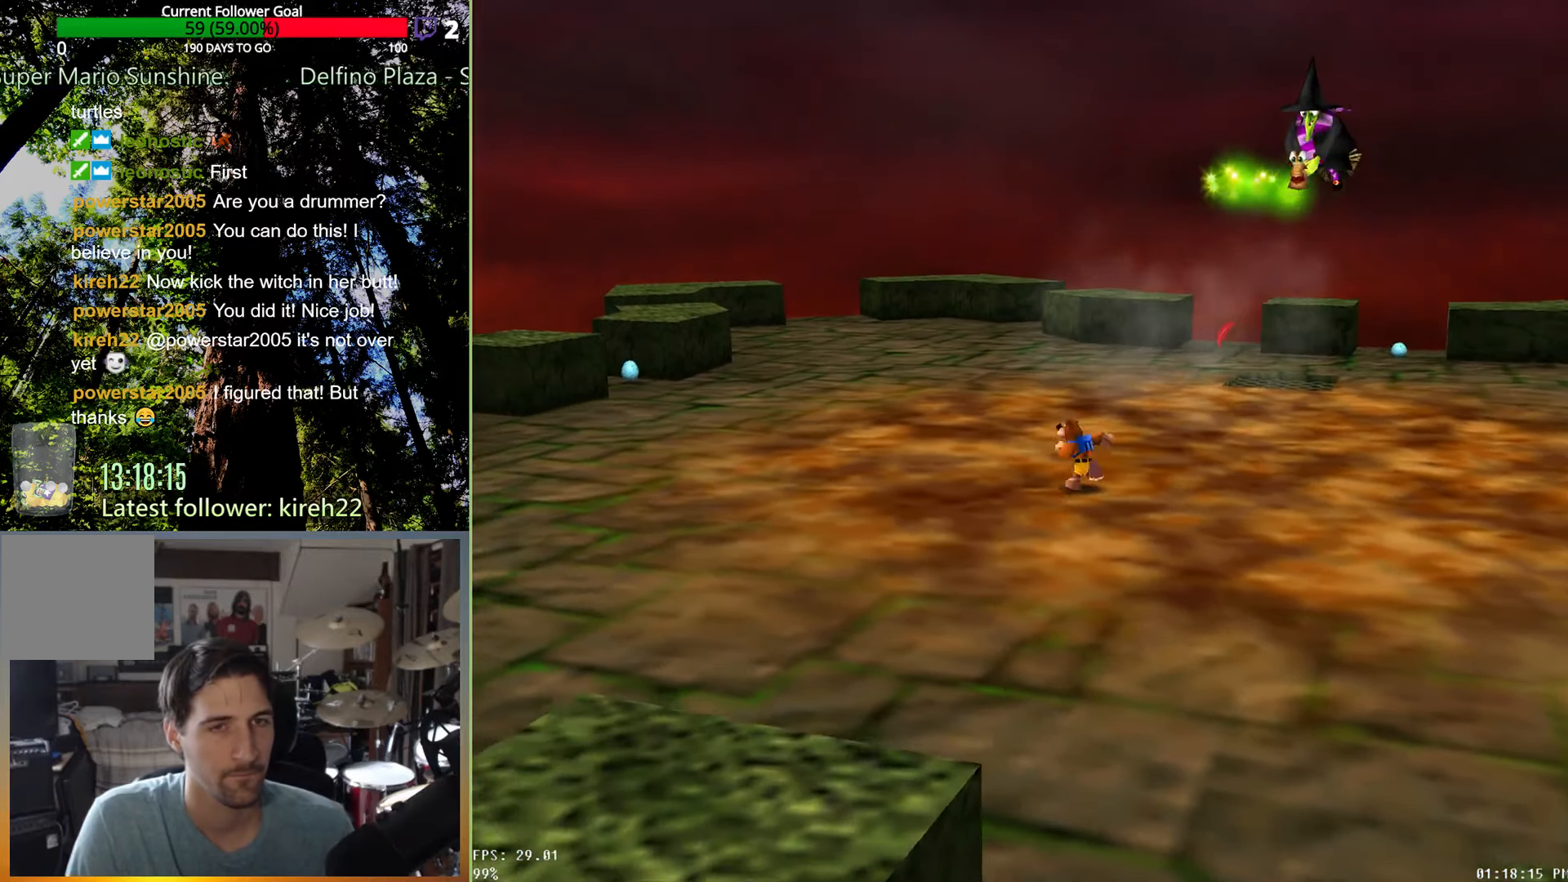
{"dt_ms": 500, "buttons": [], "left_stick": "down-right", "right_stick": "center", "events": [[21, "left_stick", "up-right"], [167, "left_stick", "right"], [271, "left_stick", "down-right"]]}
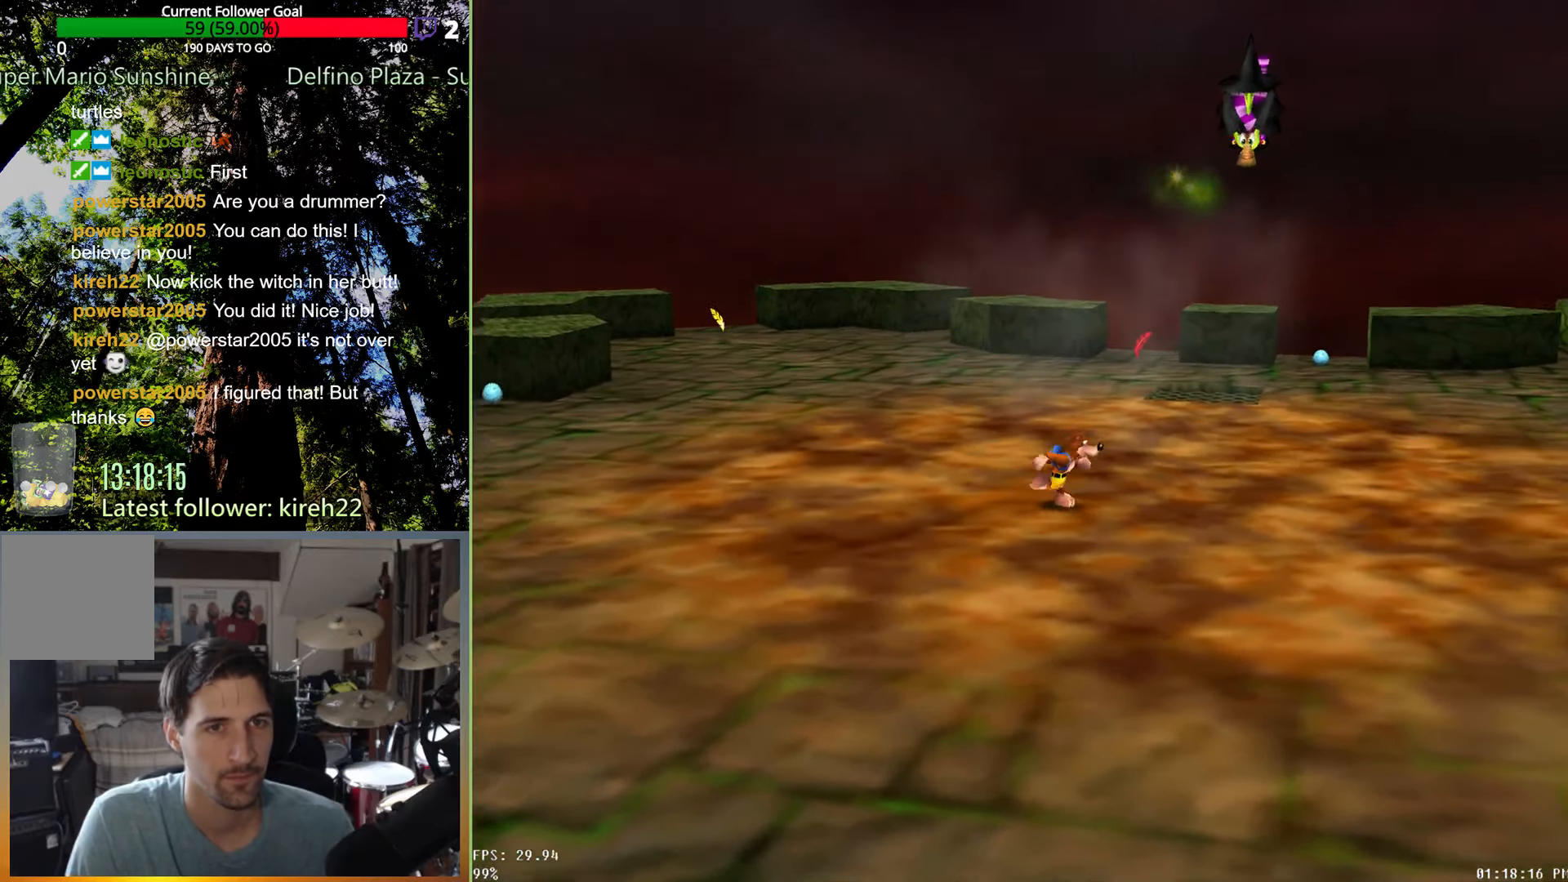
{"dt_ms": 500, "buttons": [], "left_stick": "right", "right_stick": "center", "events": [[229, "left_stick", "right"]]}
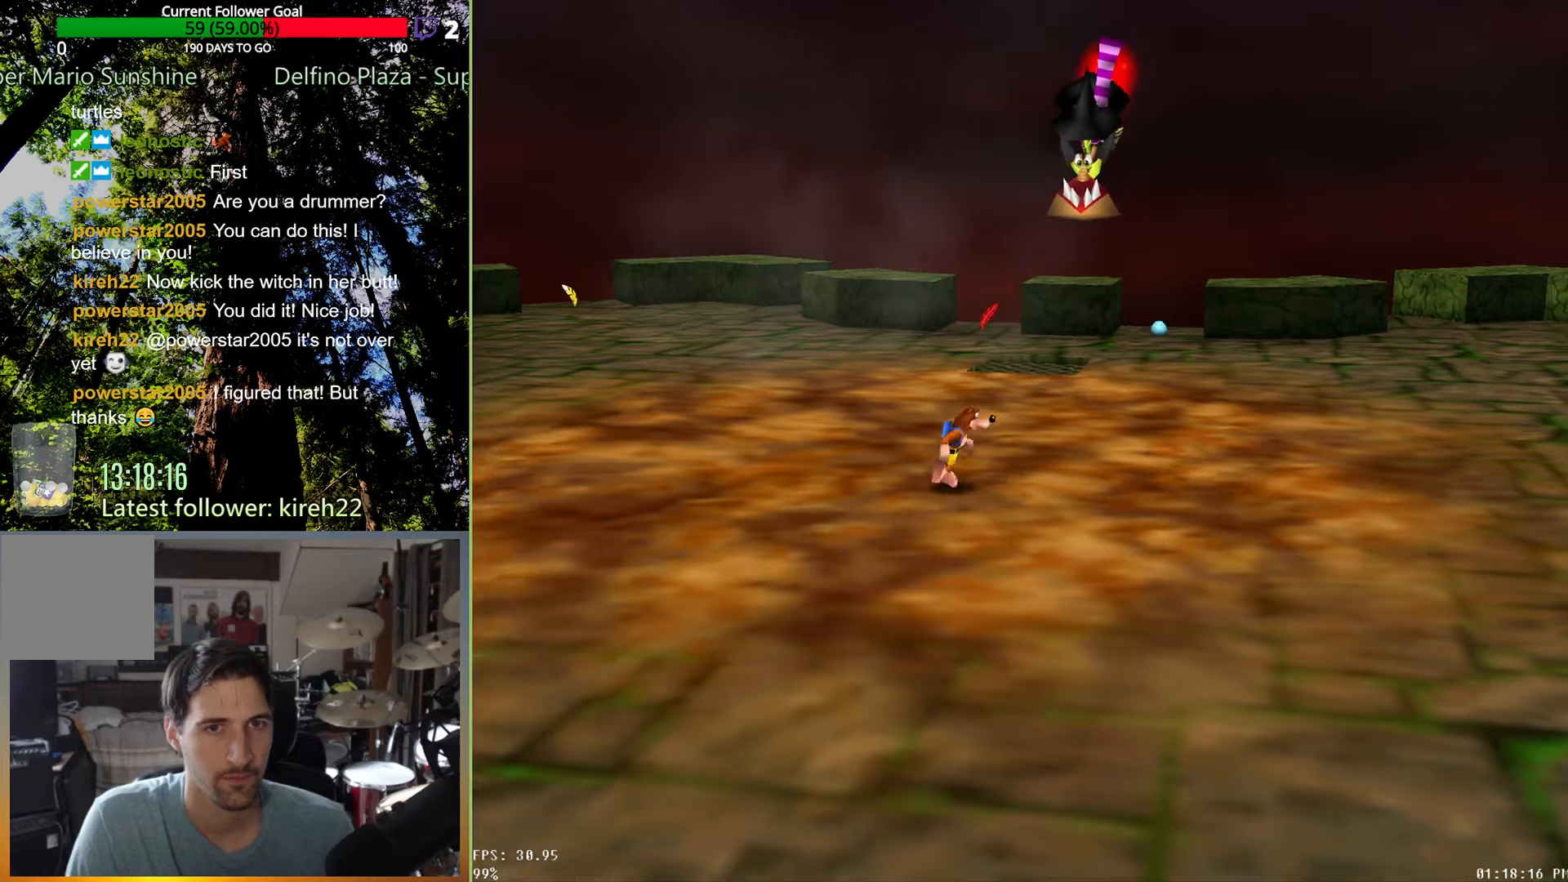
{"dt_ms": 500, "buttons": [], "left_stick": "right", "right_stick": "center", "events": [[104, "X", "down"], [208, "X", "up"]]}
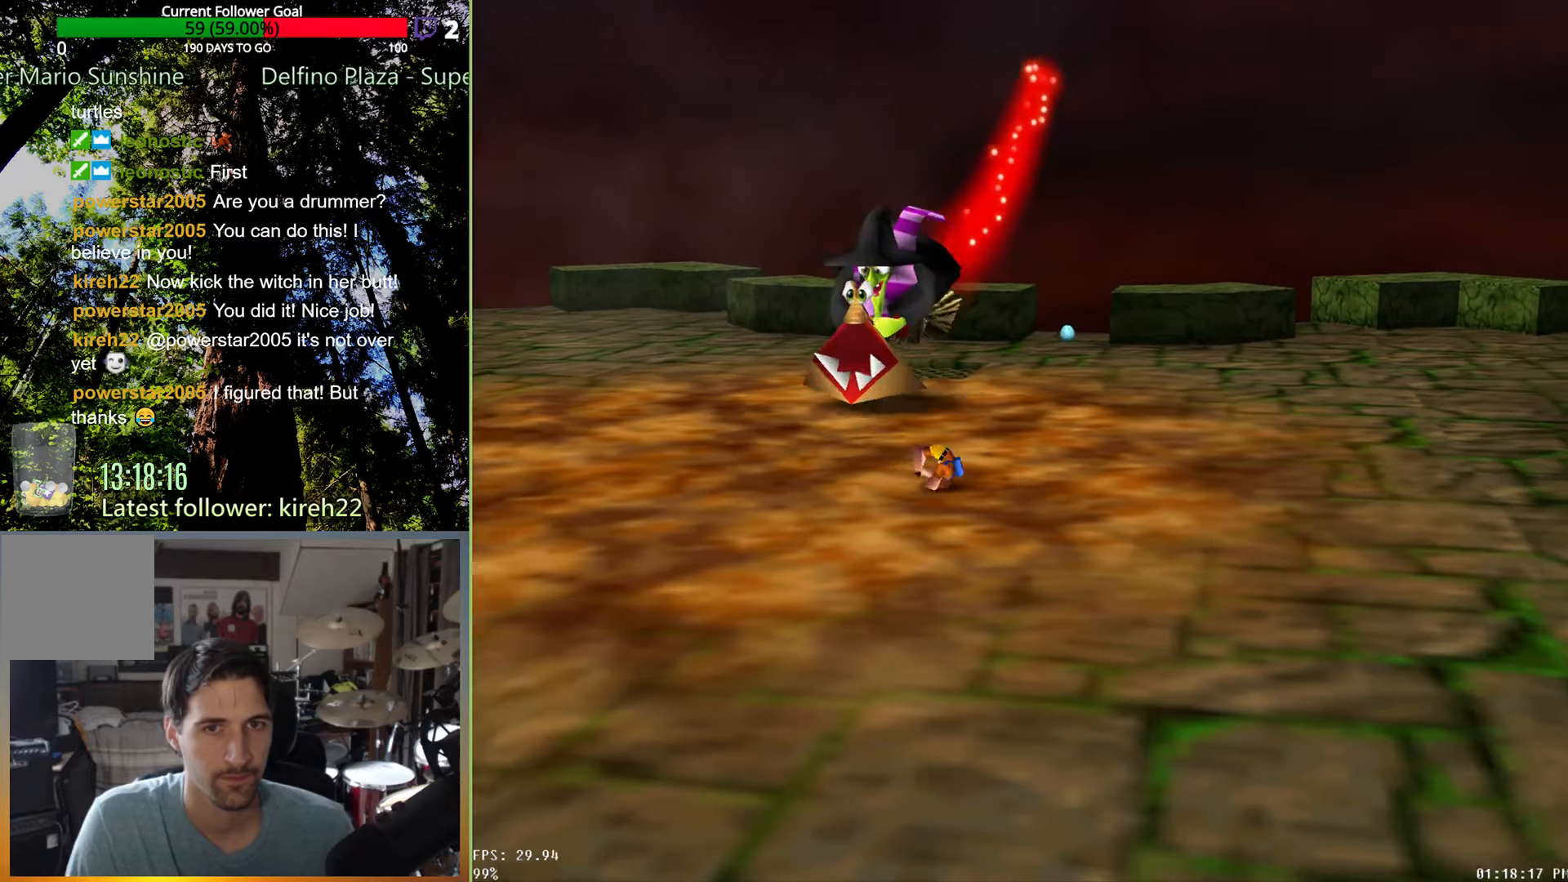
{"dt_ms": 500, "buttons": [], "left_stick": "left", "right_stick": "right", "events": [[188, "left_stick", "center"], [229, "right_stick", "right"], [250, "left_stick", "down-left"], [313, "left_stick", "left"], [375, "right_stick", "center"], [458, "right_stick", "right"]]}
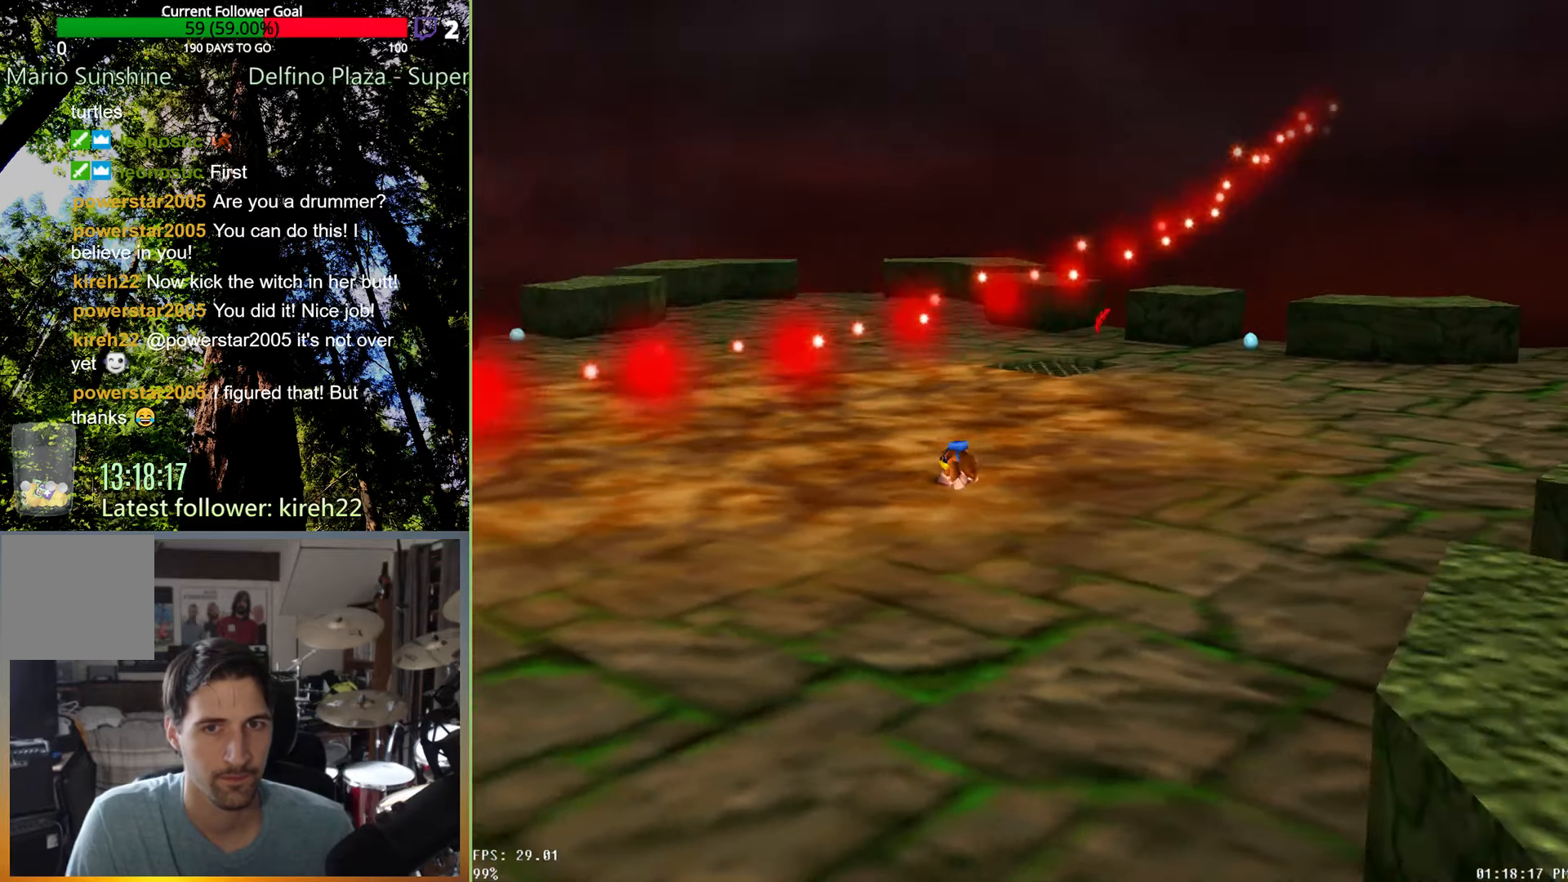
{"dt_ms": 500, "buttons": [], "left_stick": "up-left", "right_stick": "center", "events": [[42, "left_stick", "up-left"], [104, "right_stick", "center"], [167, "right_stick", "right"], [313, "right_stick", "center"], [375, "right_stick", "right"], [500, "right_stick", "center"]]}
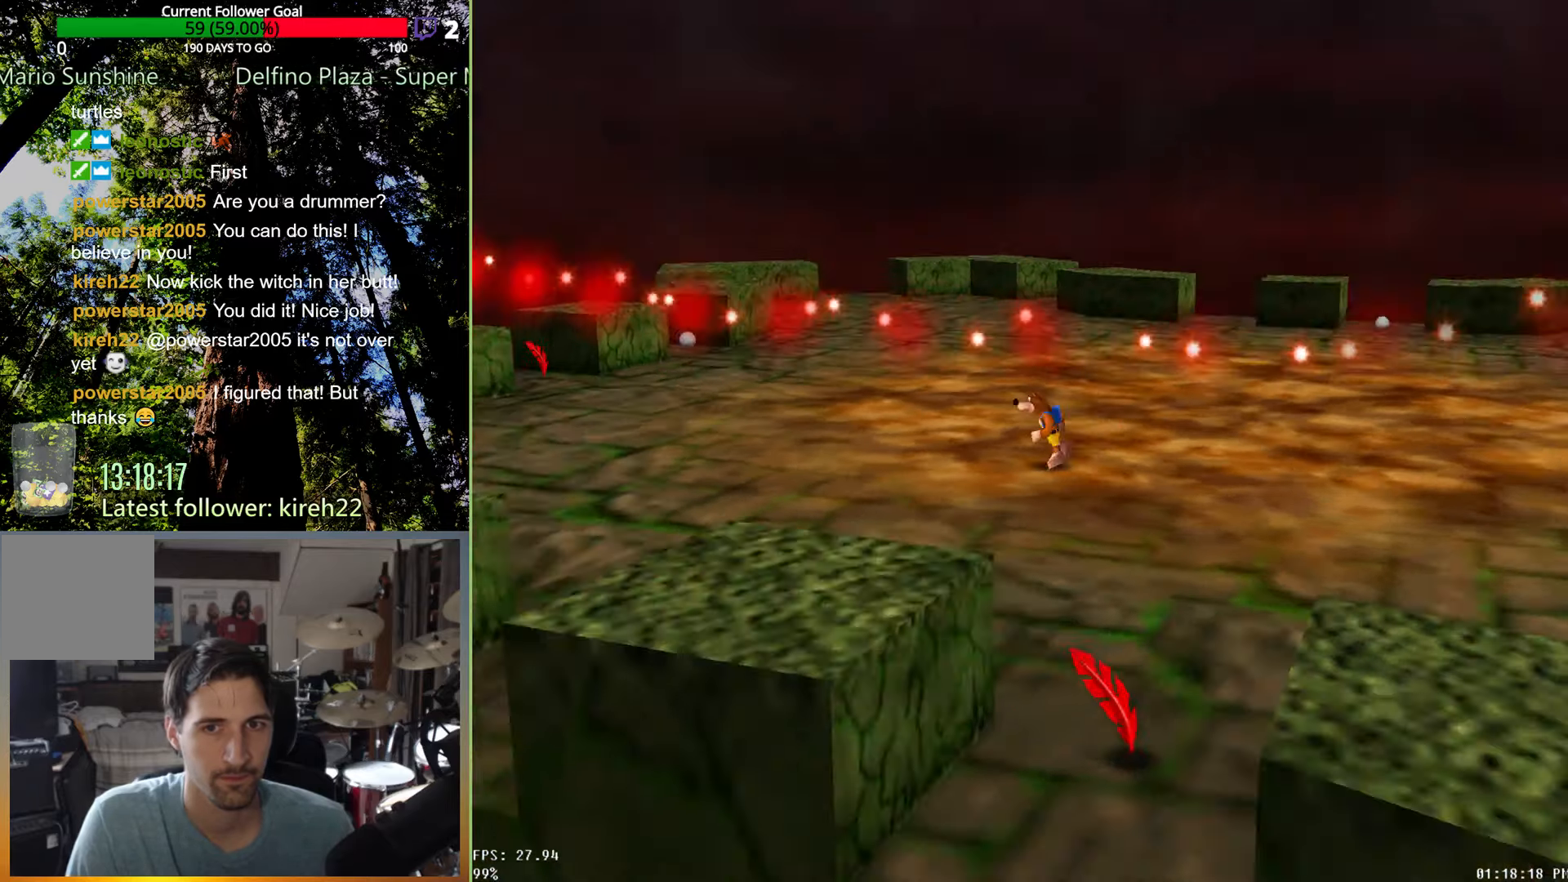
{"dt_ms": 500, "buttons": [], "left_stick": "right", "right_stick": "center", "events": [[42, "left_stick", "up"], [83, "right_stick", "right"], [208, "left_stick", "up-right"], [208, "right_stick", "center"], [313, "left_stick", "right"]]}
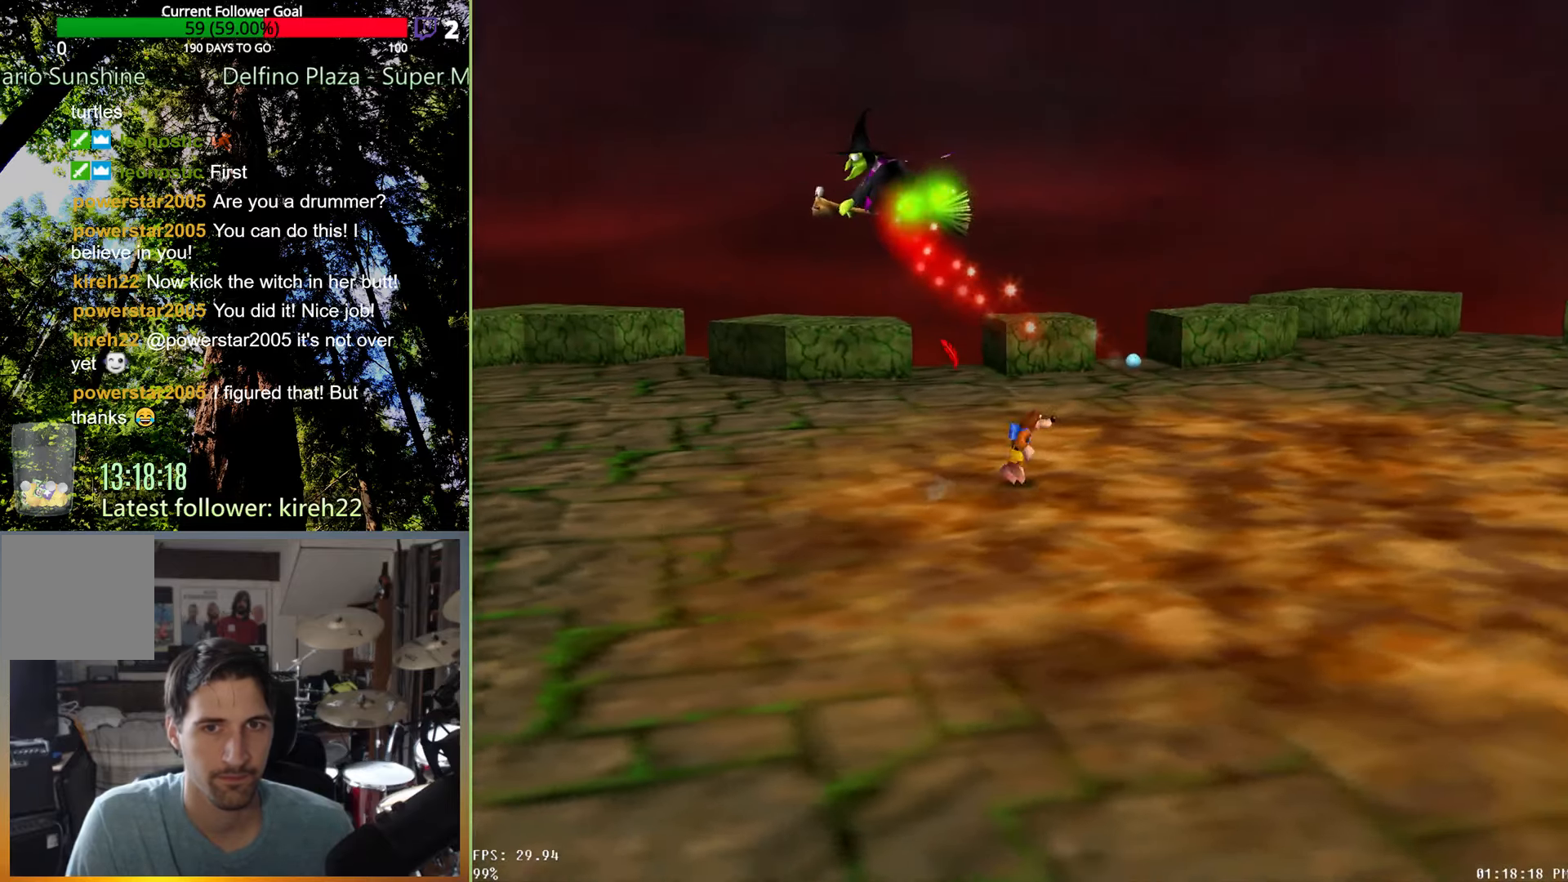
{"dt_ms": 500, "buttons": [], "left_stick": "right", "right_stick": "center", "events": []}
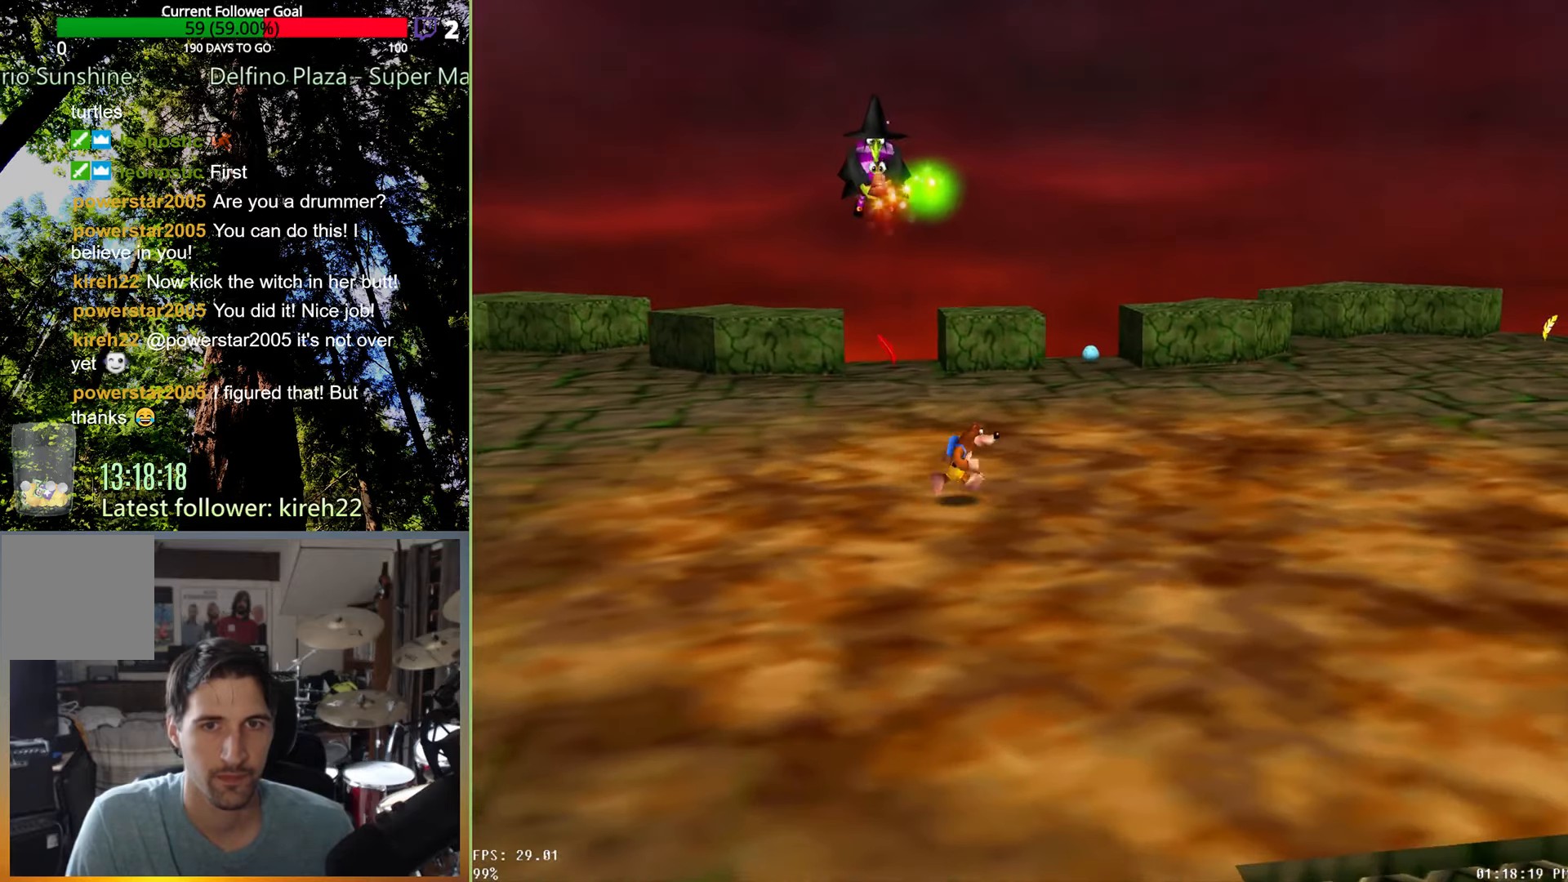
{"dt_ms": 500, "buttons": [], "left_stick": "right", "right_stick": "center", "events": [[188, "right_stick", "right"], [375, "right_stick", "center"]]}
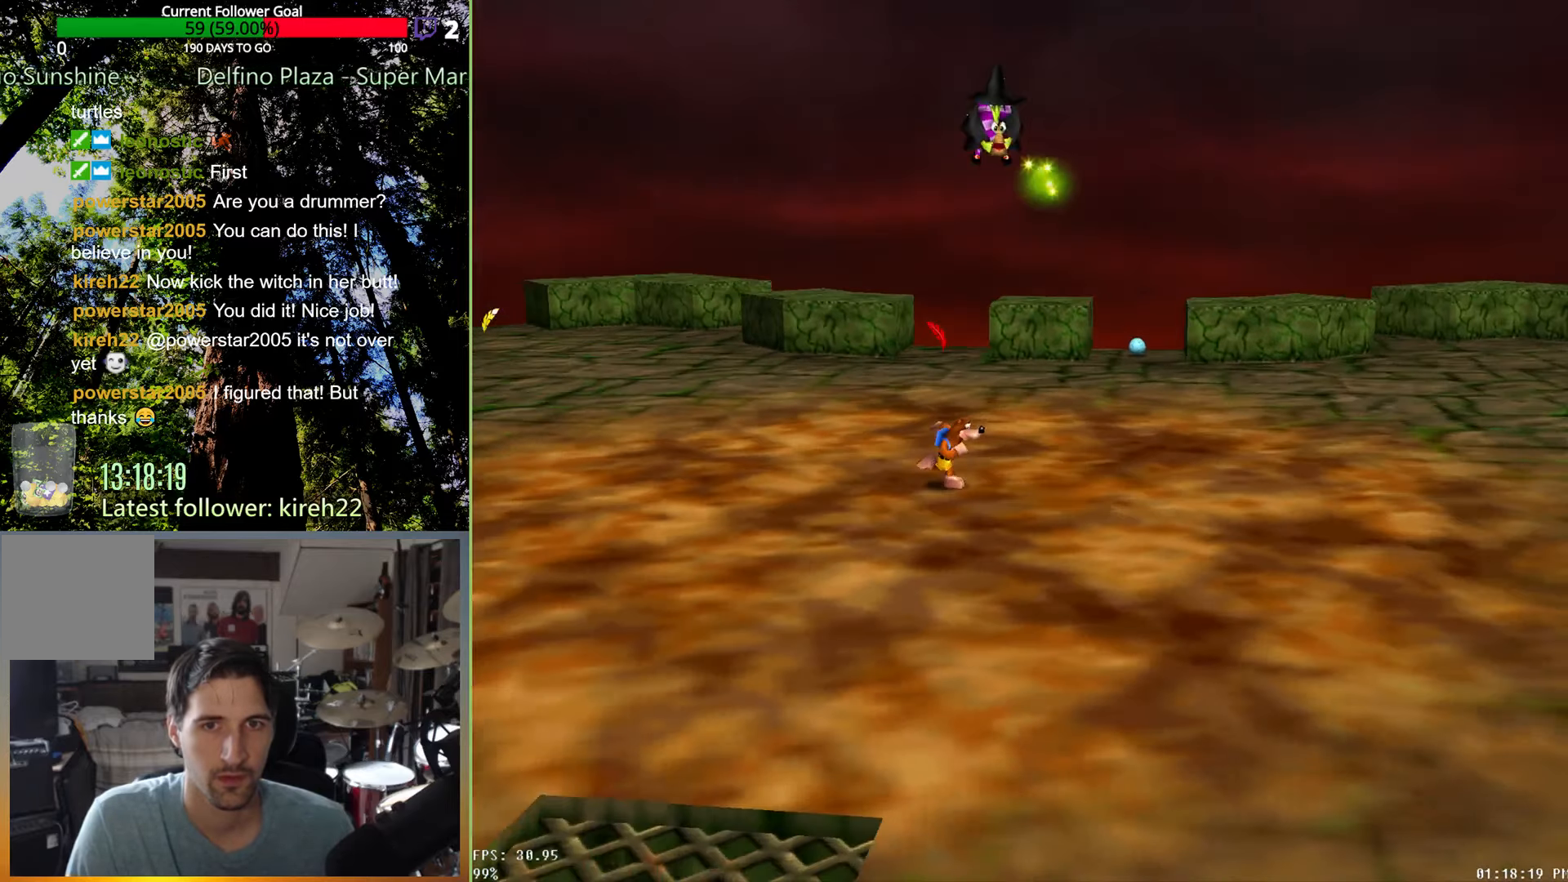
{"dt_ms": 500, "buttons": [], "left_stick": "down-right", "right_stick": "center", "events": [[63, "right_stick", "right"], [167, "right_stick", "center"], [417, "left_stick", "down-right"]]}
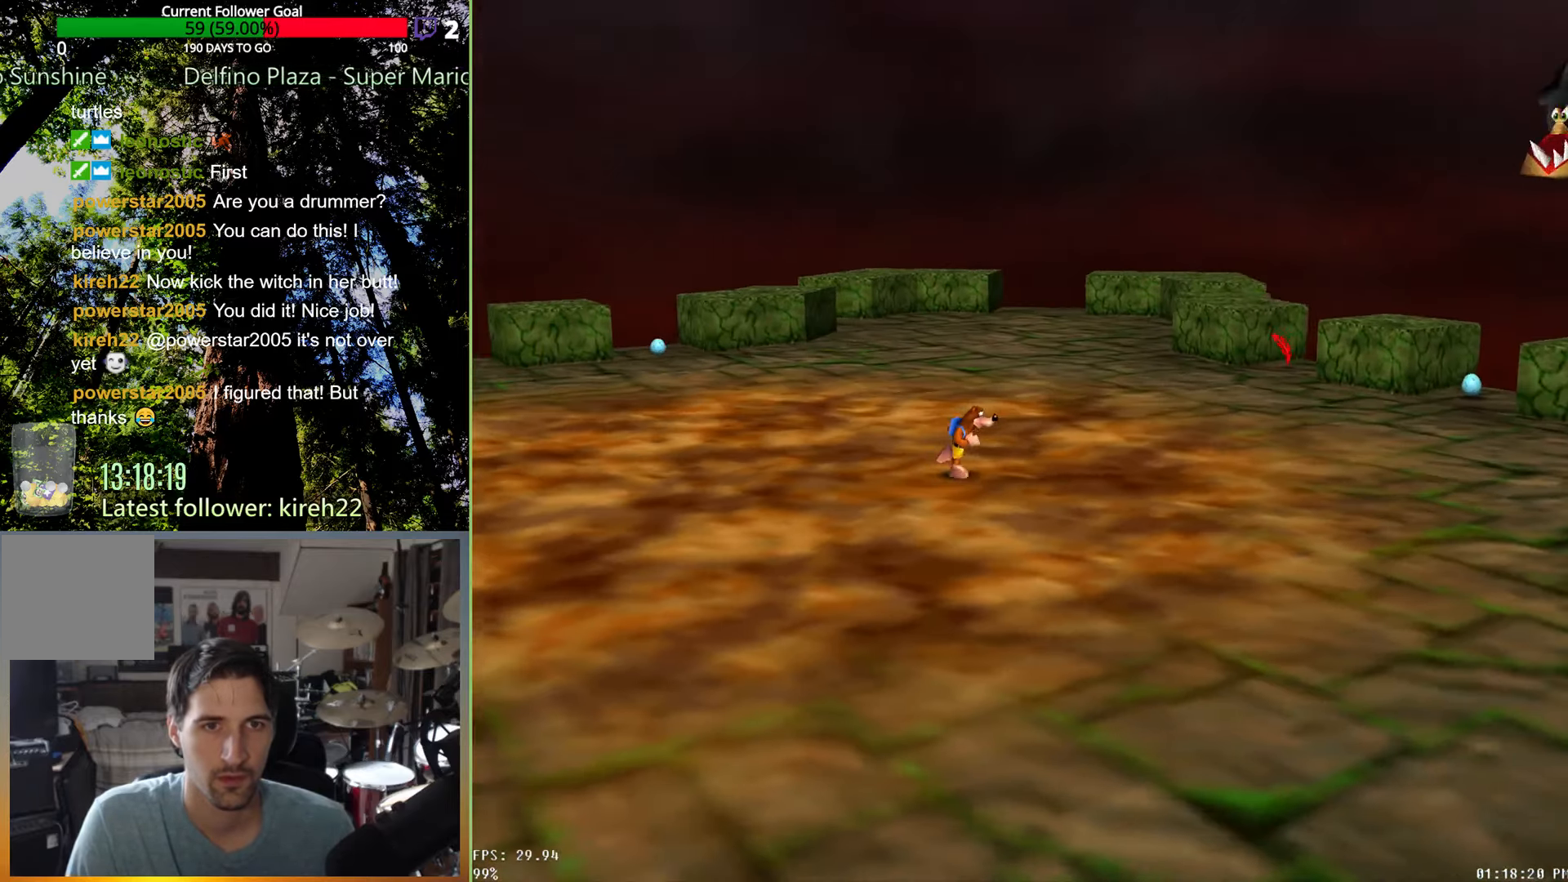
{"dt_ms": 500, "buttons": [], "left_stick": "down-right", "right_stick": "center", "events": [[292, "X", "down"], [396, "X", "up"]]}
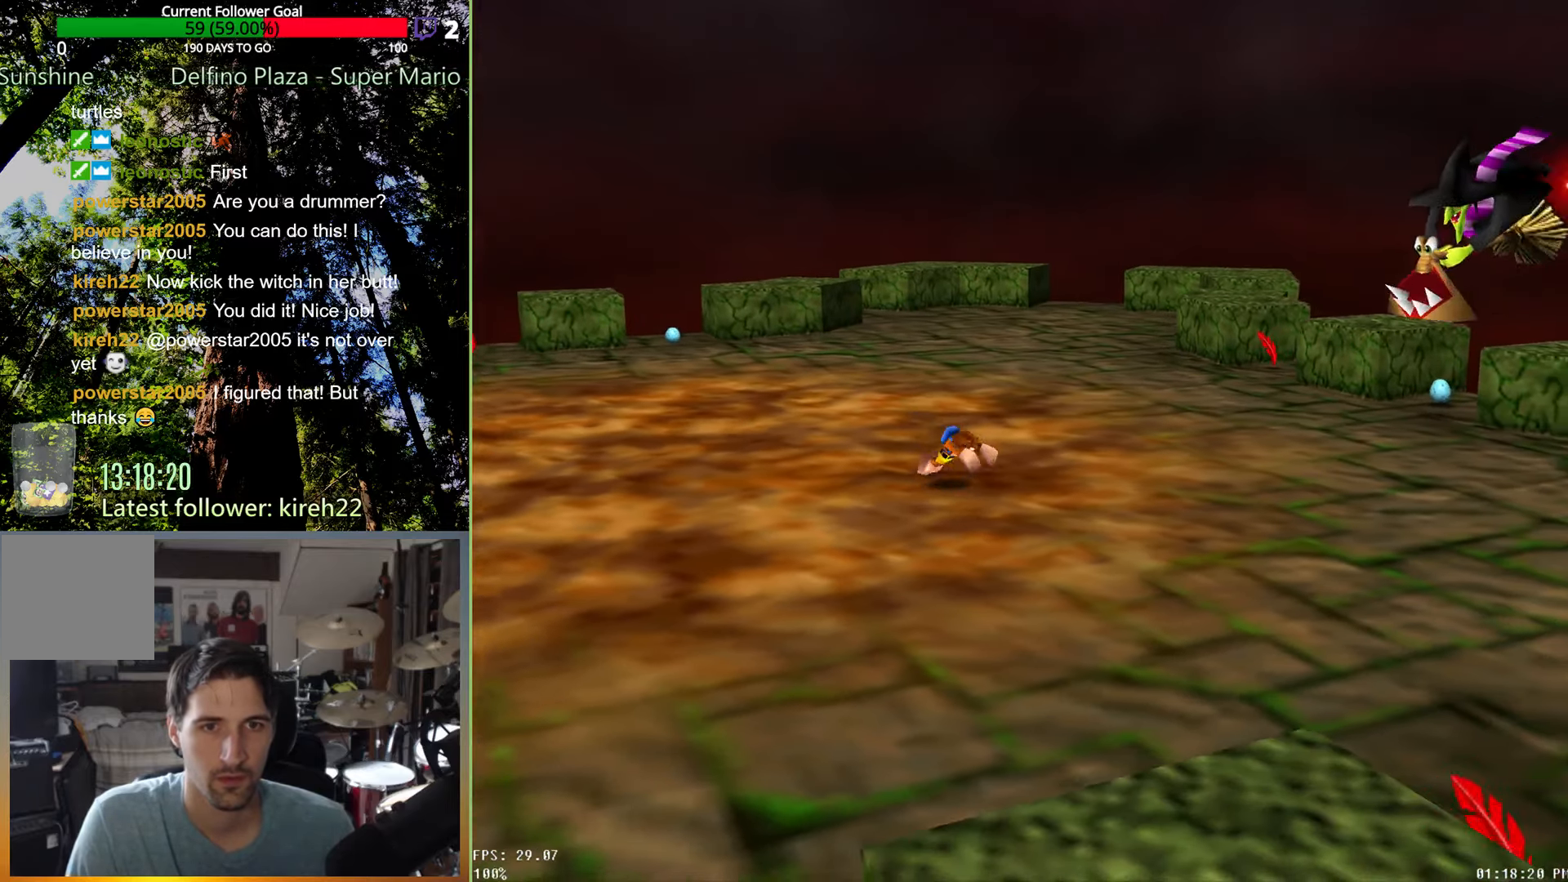
{"dt_ms": 1000, "buttons": [], "left_stick": "up-right", "right_stick": "center", "events": [[458, "left_stick", "down"], [521, "left_stick", "center"], [563, "right_stick", "right"], [604, "left_stick", "up-left"], [729, "right_stick", "center"], [813, "right_stick", "right"], [958, "right_stick", "center"], [979, "left_stick", "up-right"]]}